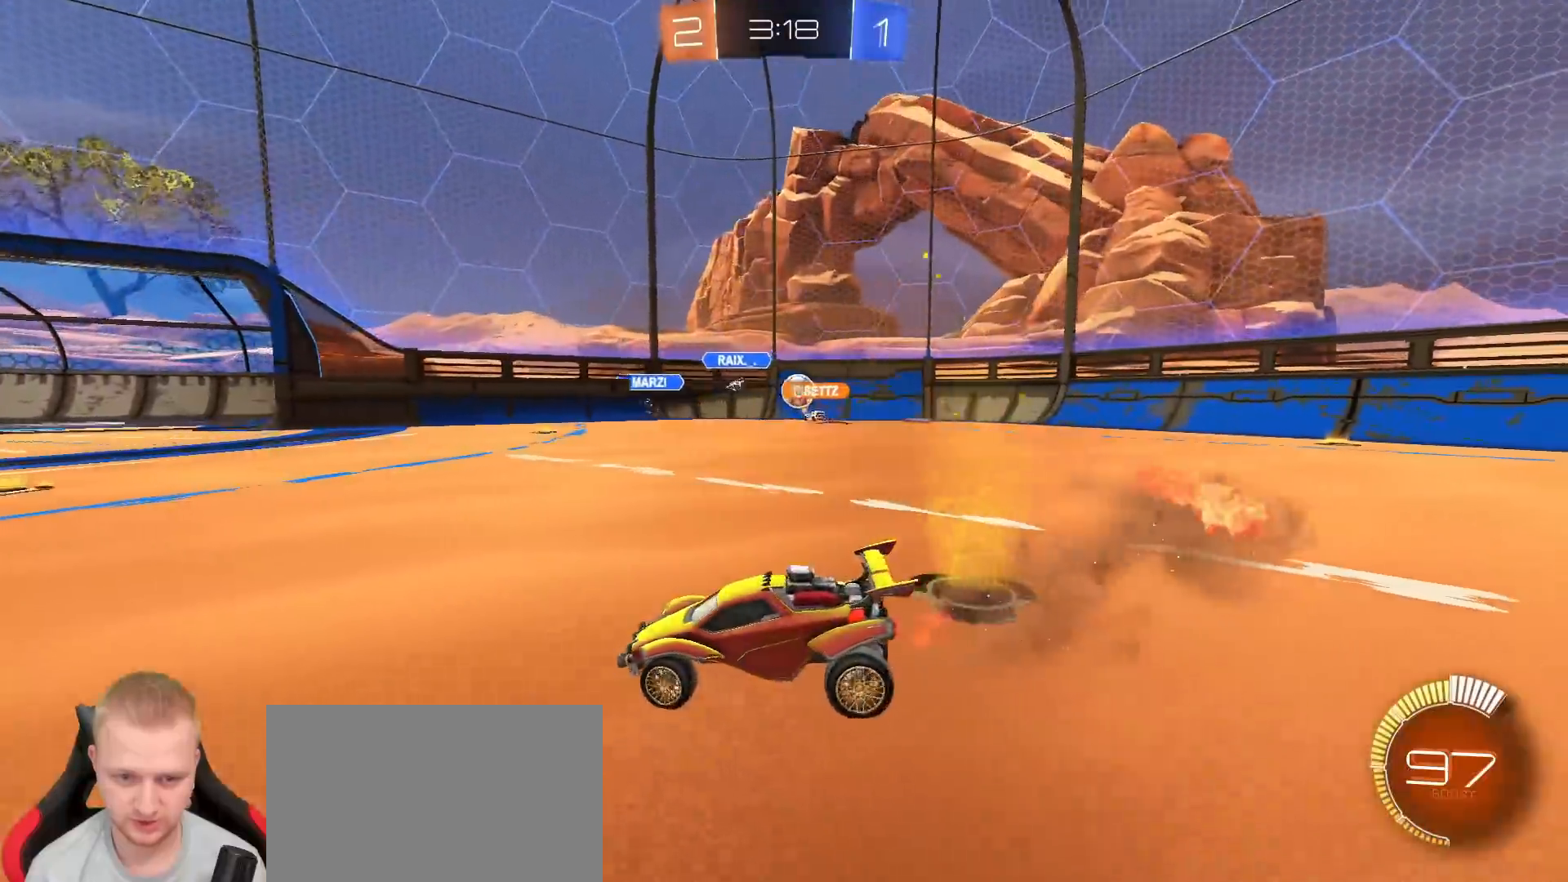
Gameplay with a controller (PlayStation layout); each line is a JSON object with the inputs held at the frame after it (dt_ms = milliseconds from this image to that frame). "events" lists button and stick changes between this image and that frame as [ms after this image, input, new state], when the widget could be followed in between.
{"dt_ms": 500, "buttons": [], "left_stick": "center", "right_stick": "center", "events": [[67, "left_stick", "center"]]}
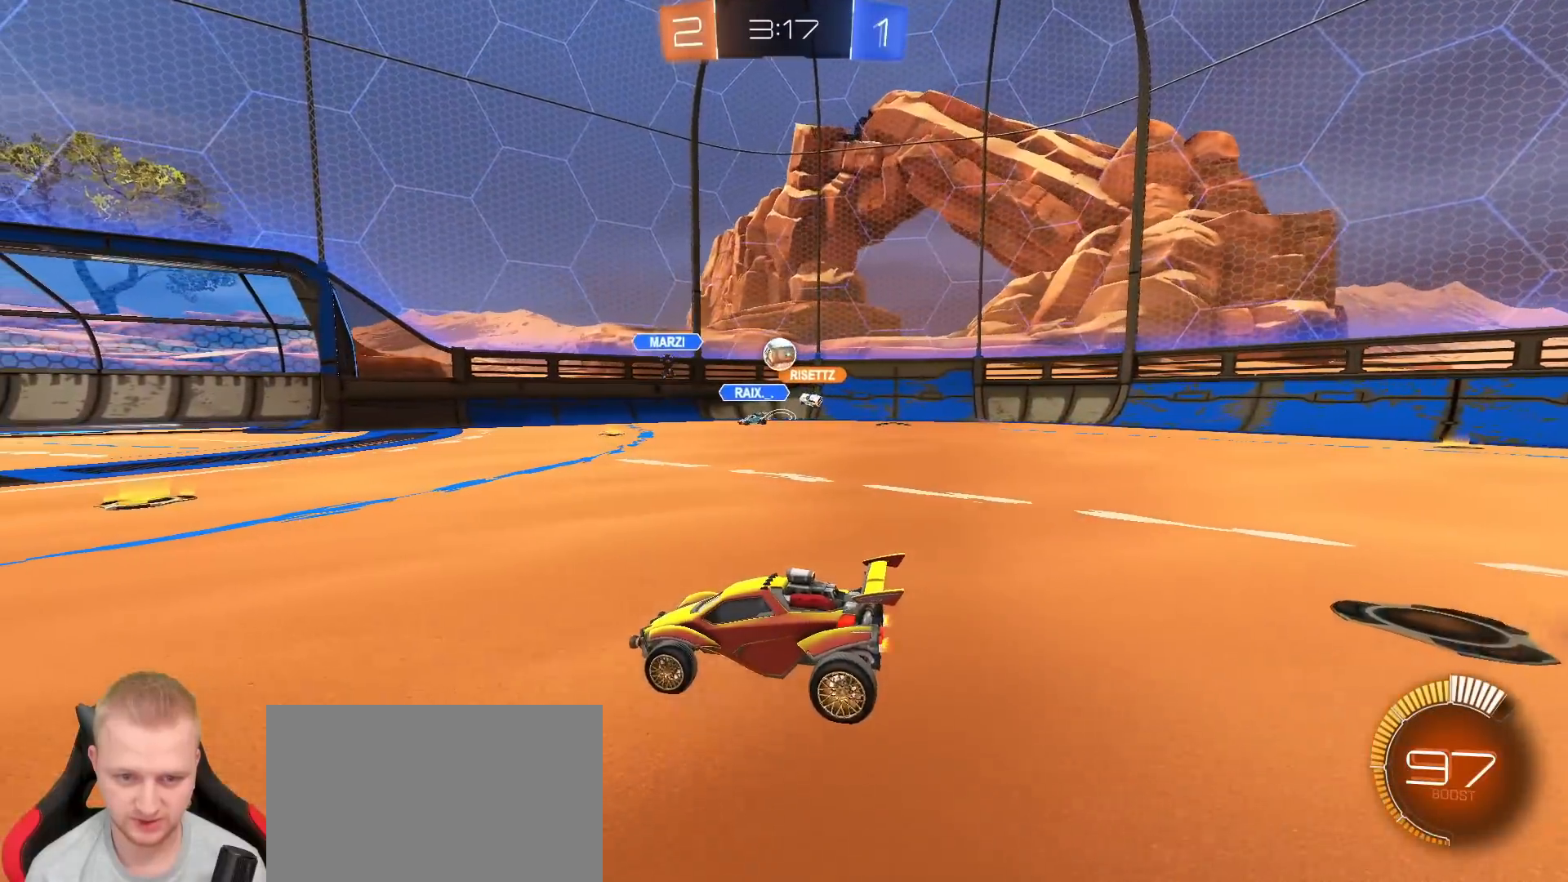
{"dt_ms": 500, "buttons": [], "left_stick": "right", "right_stick": "center", "events": [[167, "R2", "down"], [283, "R2", "up"], [350, "left_stick", "right"]]}
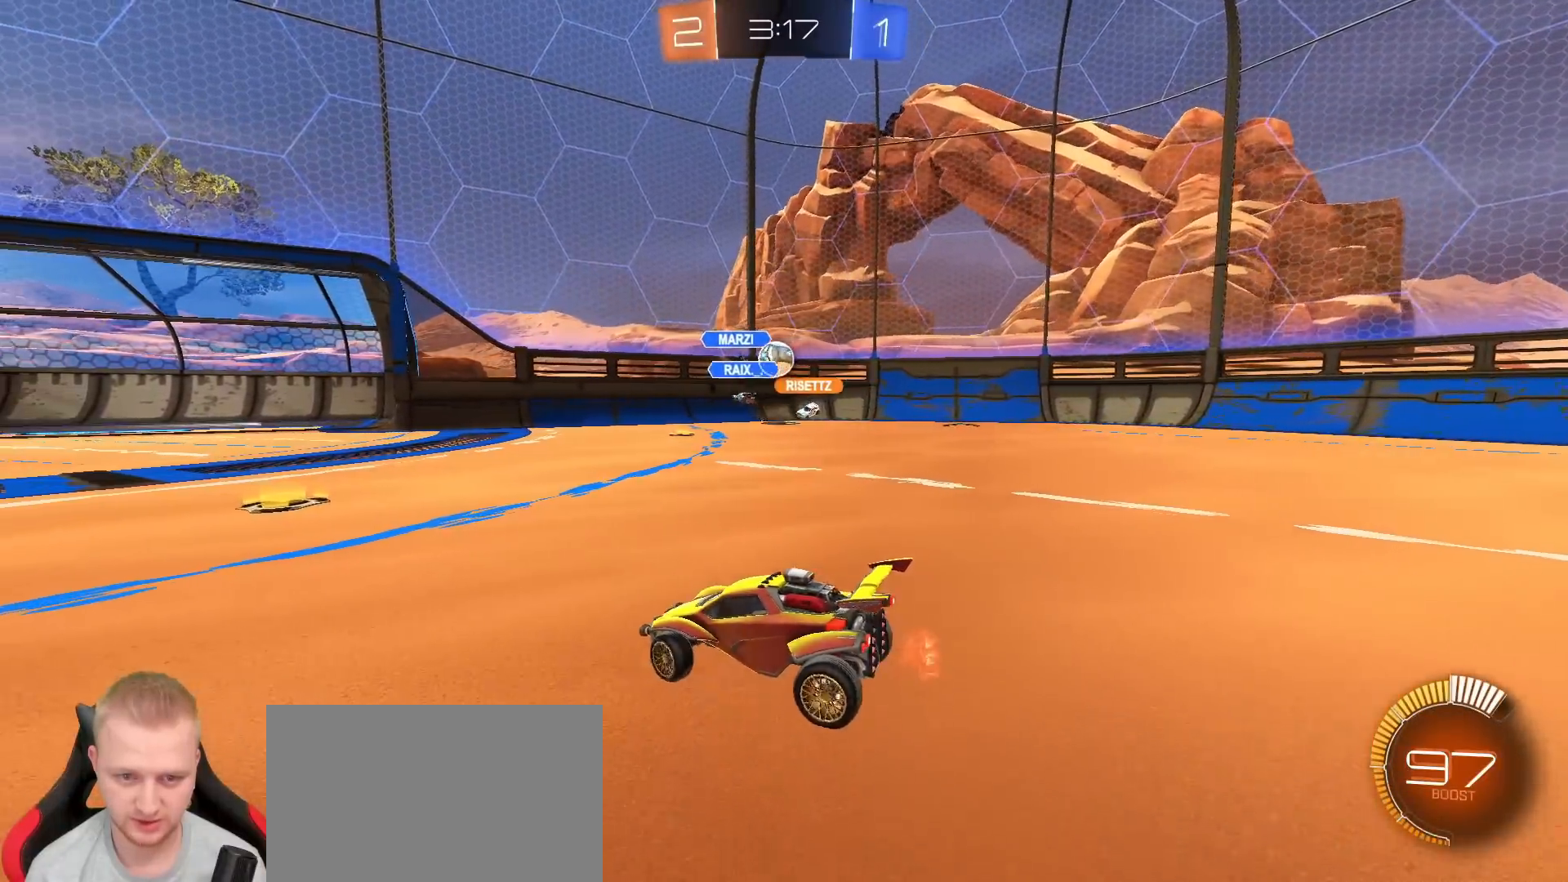
{"dt_ms": 500, "buttons": ["R2"], "left_stick": "right", "right_stick": "center", "events": [[283, "R2", "down"]]}
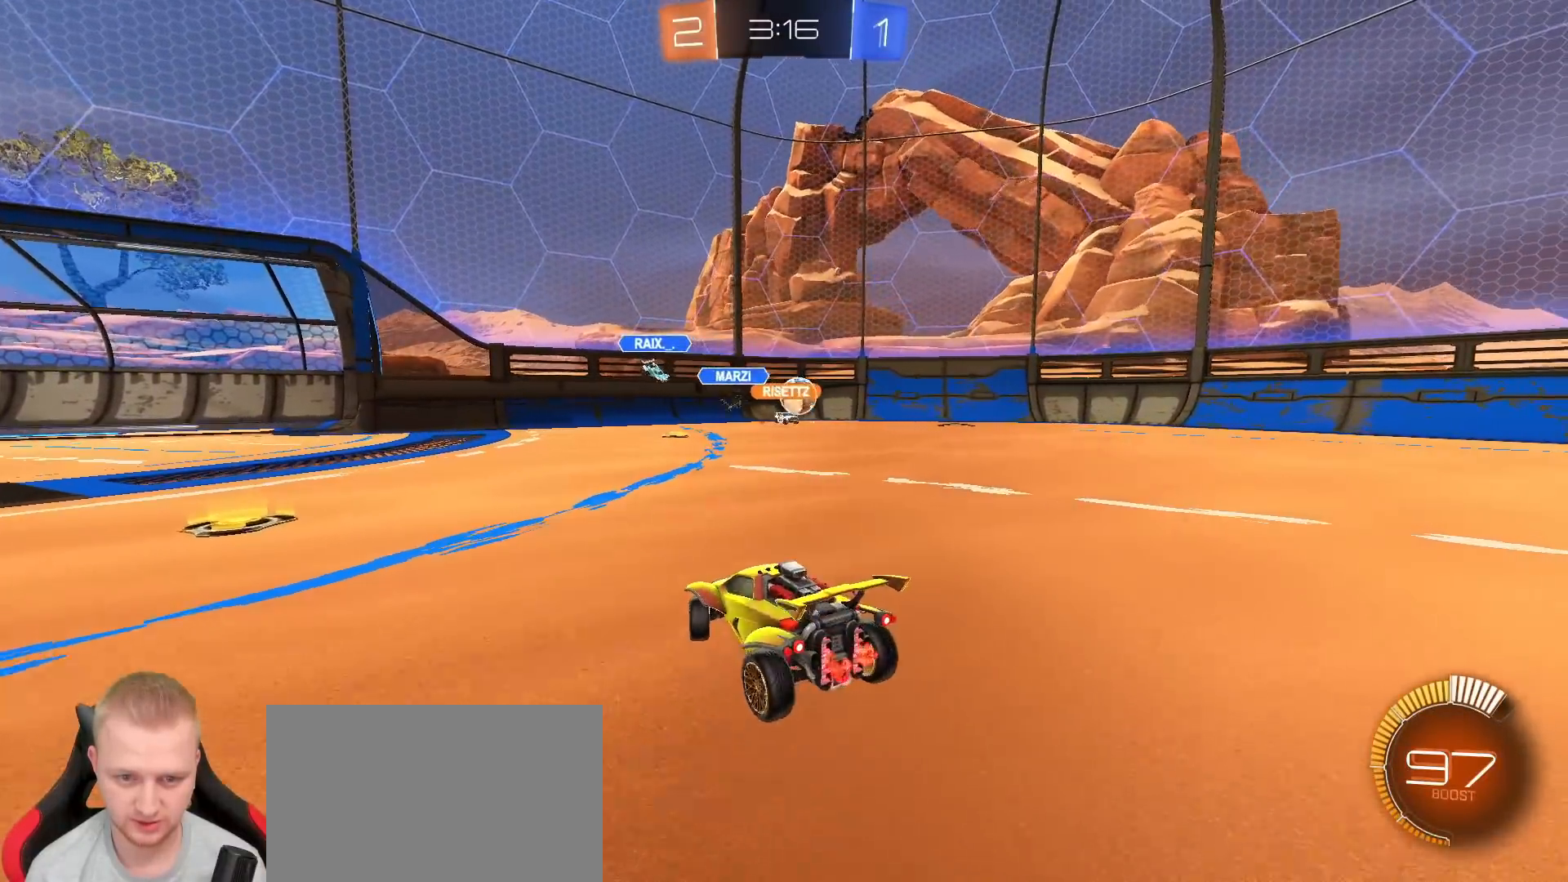
{"dt_ms": 500, "buttons": ["R2"], "left_stick": "right", "right_stick": "center", "events": []}
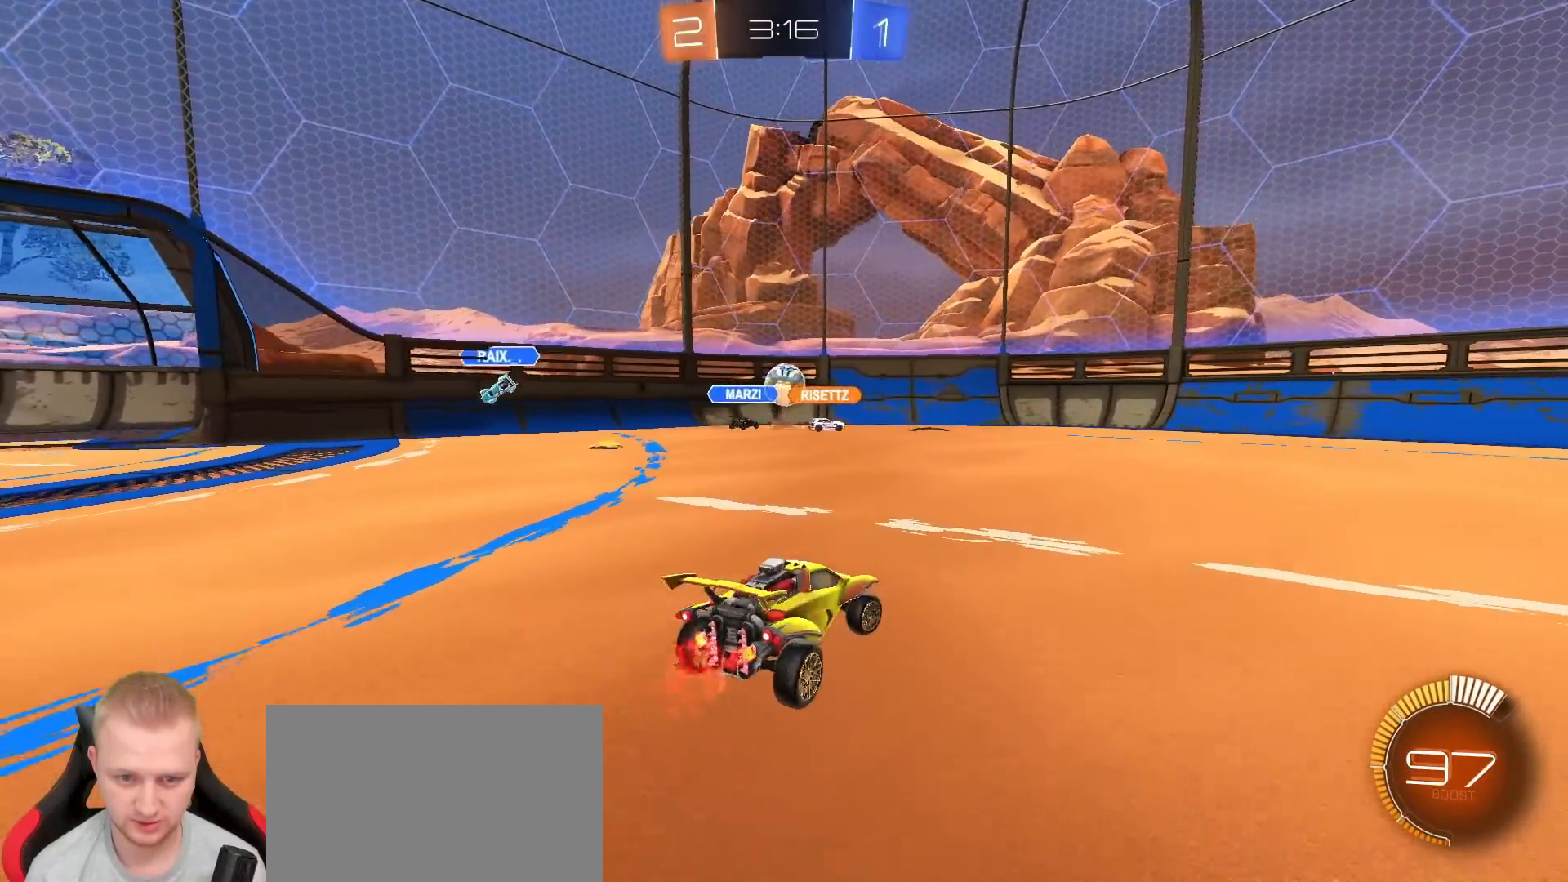
{"dt_ms": 500, "buttons": ["R2"], "left_stick": "center", "right_stick": "center", "events": [[417, "left_stick", "center"]]}
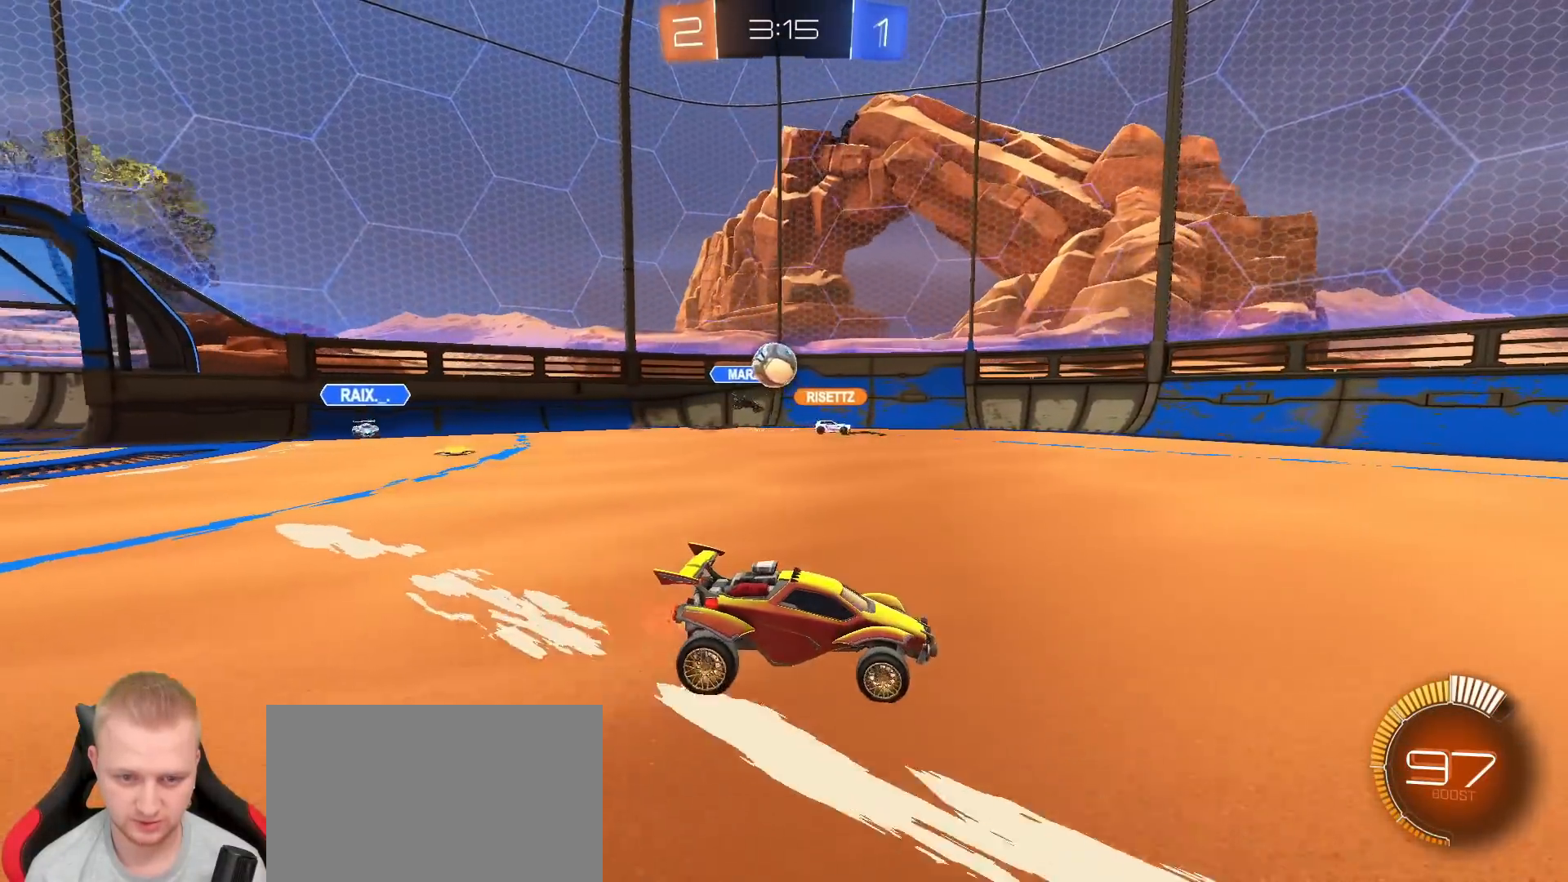
{"dt_ms": 500, "buttons": ["R2"], "left_stick": "center", "right_stick": "center", "events": [[250, "left_stick", "right"], [433, "left_stick", "center"]]}
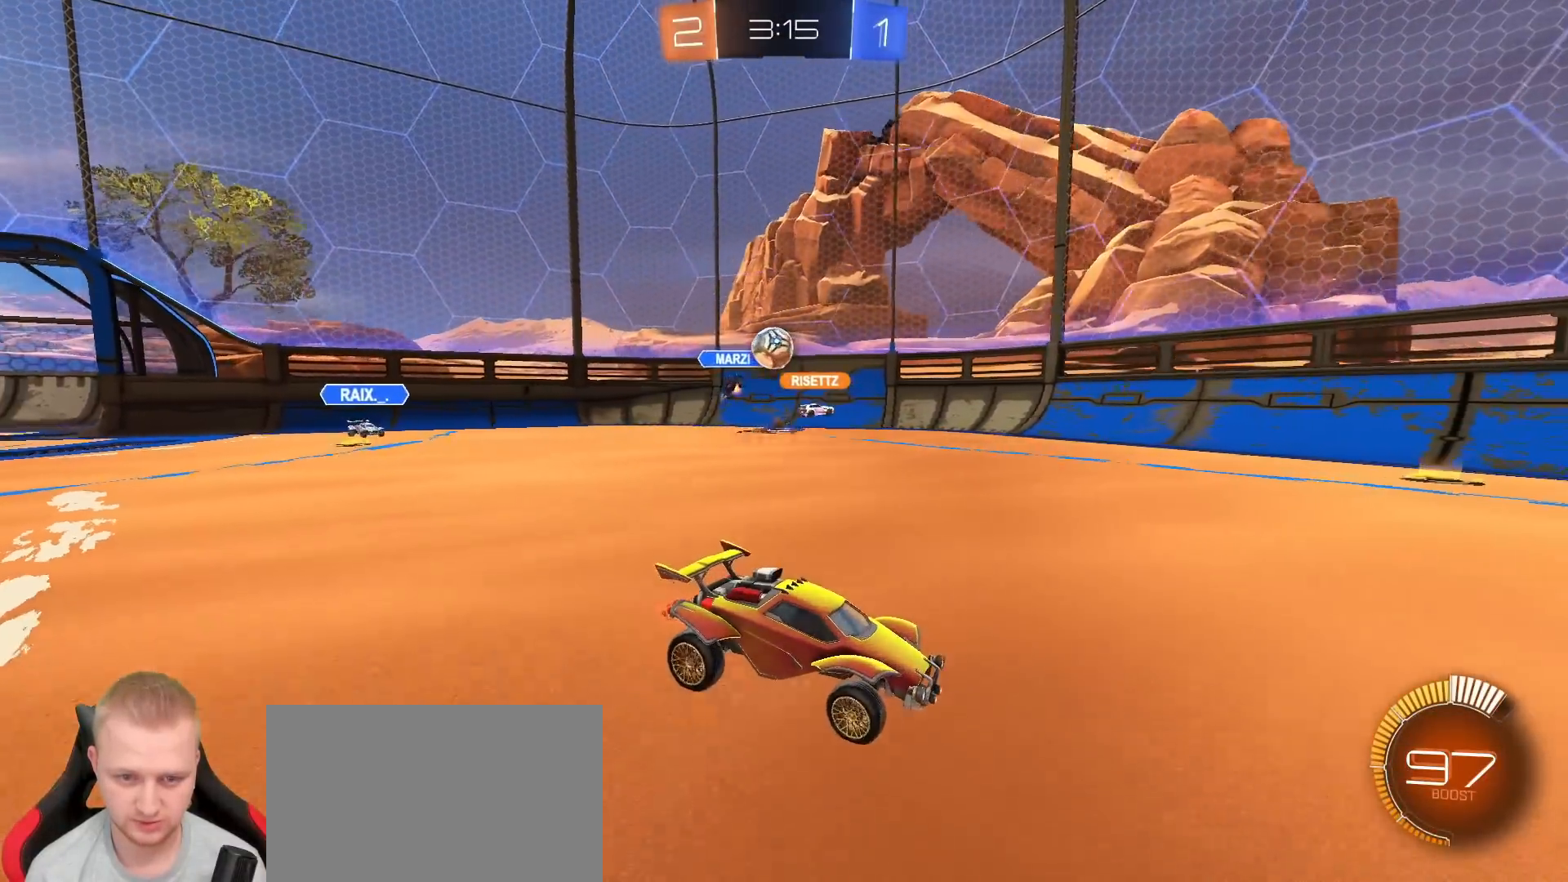
{"dt_ms": 500, "buttons": ["L1", "R2"], "left_stick": "left", "right_stick": "center", "events": [[133, "left_stick", "left"], [467, "L1", "down"]]}
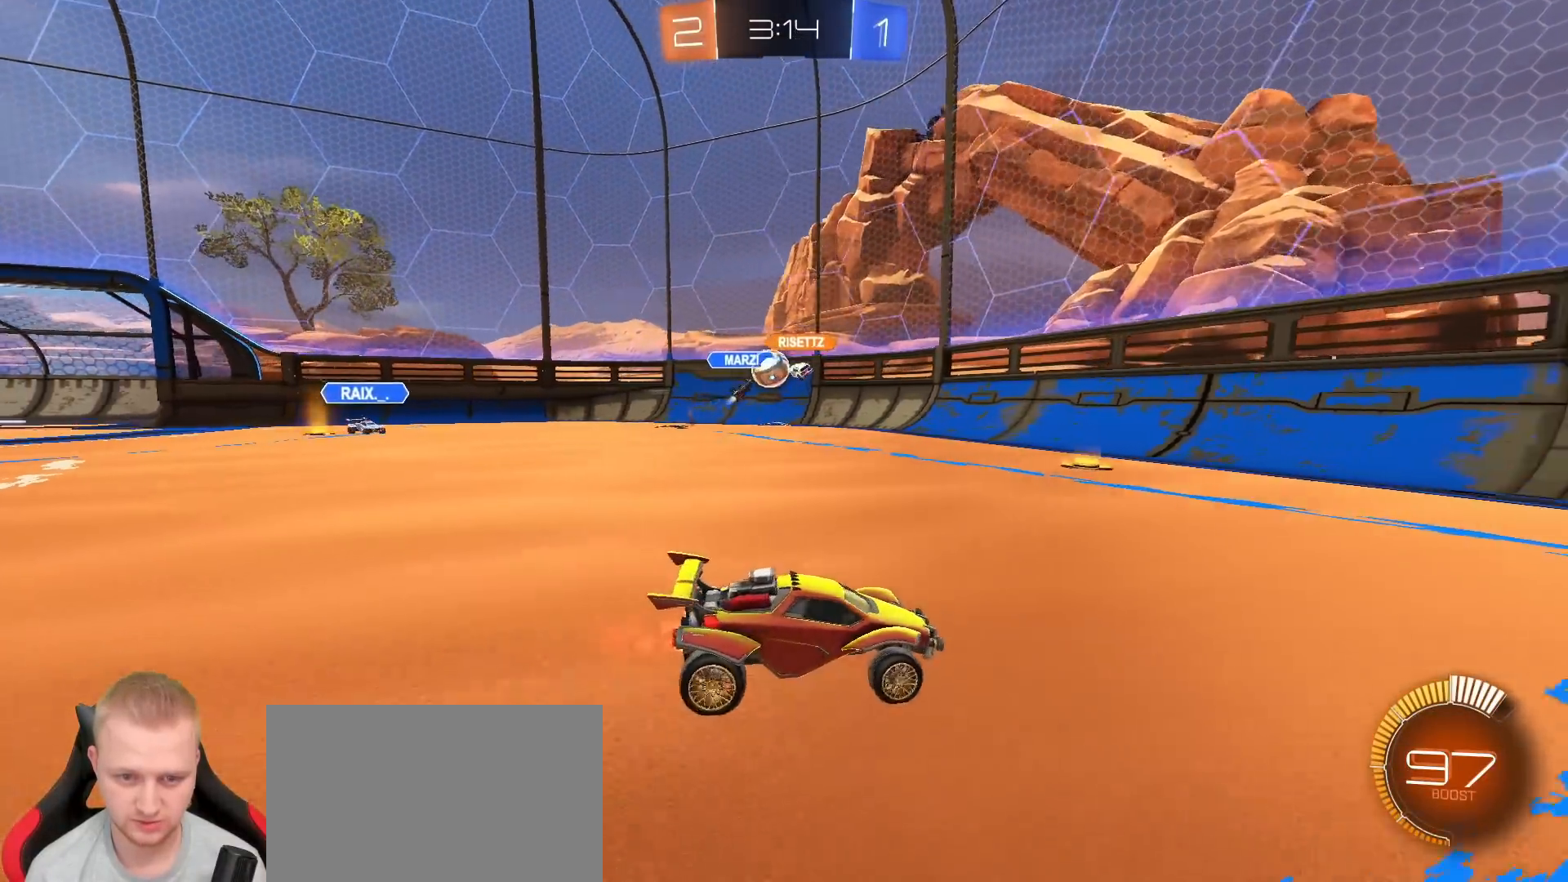
{"dt_ms": 500, "buttons": ["R1", "R2"], "left_stick": "center", "right_stick": "center", "events": [[100, "L1", "up"], [433, "left_stick", "center"], [483, "R1", "down"]]}
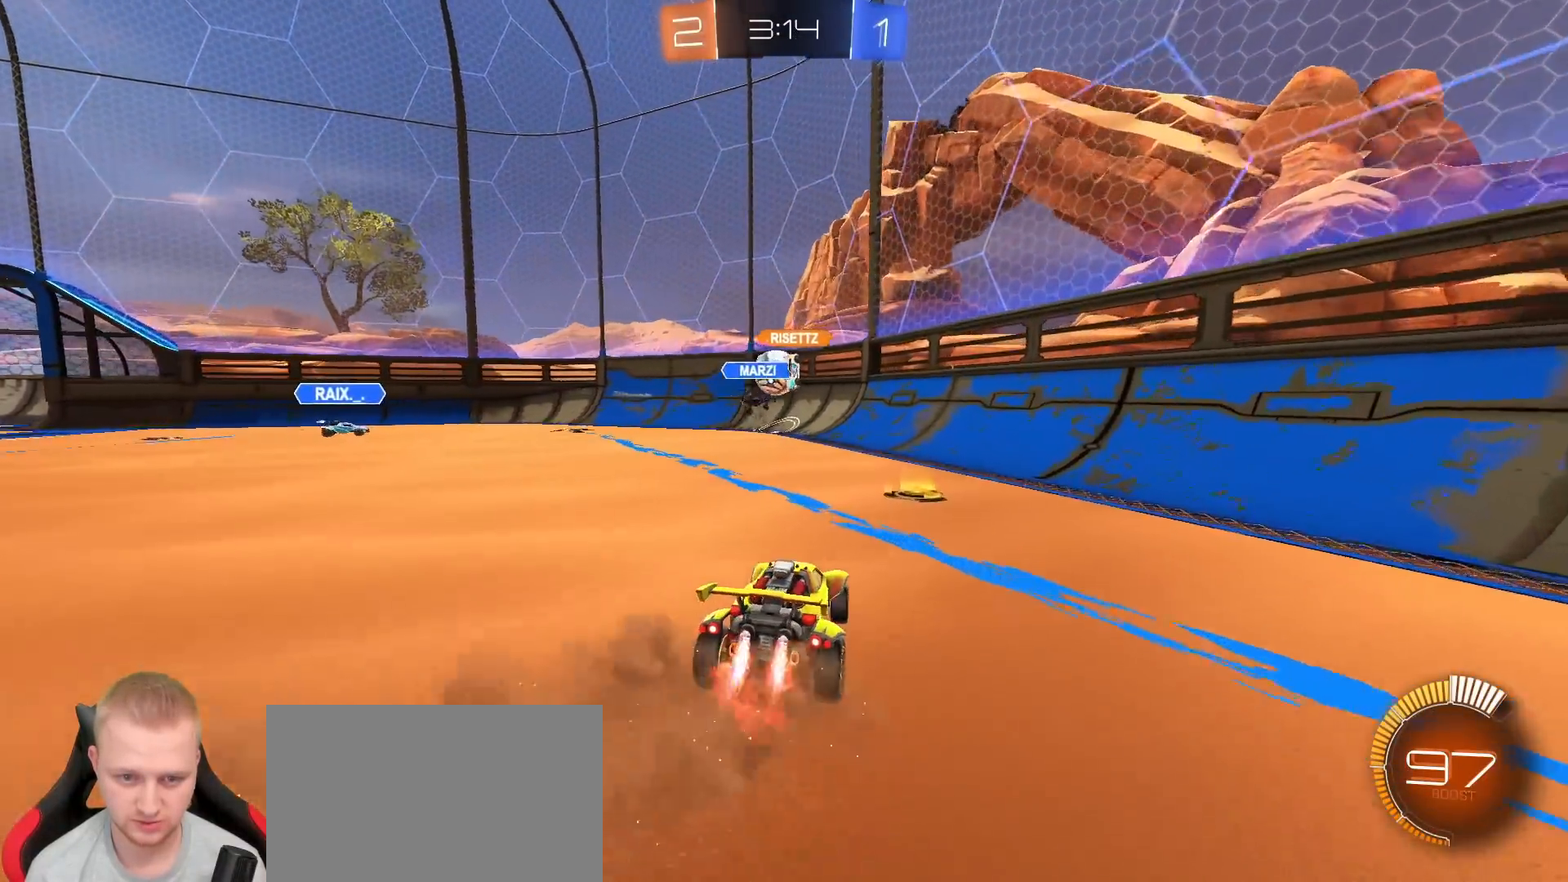
{"dt_ms": 500, "buttons": ["R1", "R2"], "left_stick": "center", "right_stick": "center", "events": [[267, "left_stick", "left"], [417, "left_stick", "center"]]}
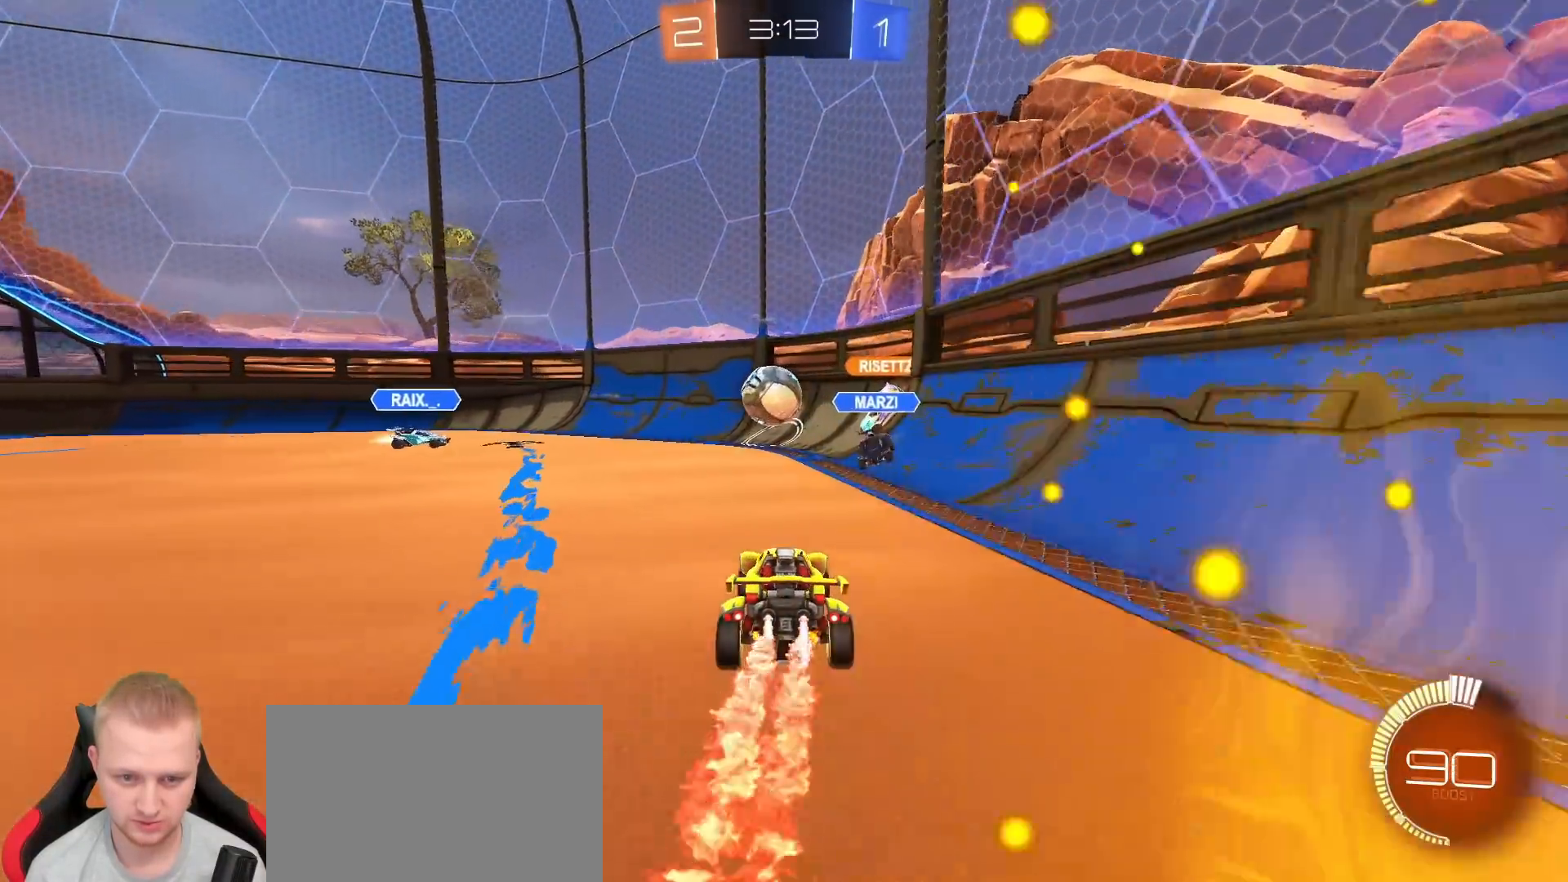
{"dt_ms": 500, "buttons": ["R1", "R2"], "left_stick": "center", "right_stick": "center", "events": [[183, "CROSS", "down"], [183, "left_stick", "down"], [250, "L1", "down"], [317, "CROSS", "up"], [317, "left_stick", "left"], [367, "left_stick", "up-left"], [483, "L1", "up"], [500, "left_stick", "center"]]}
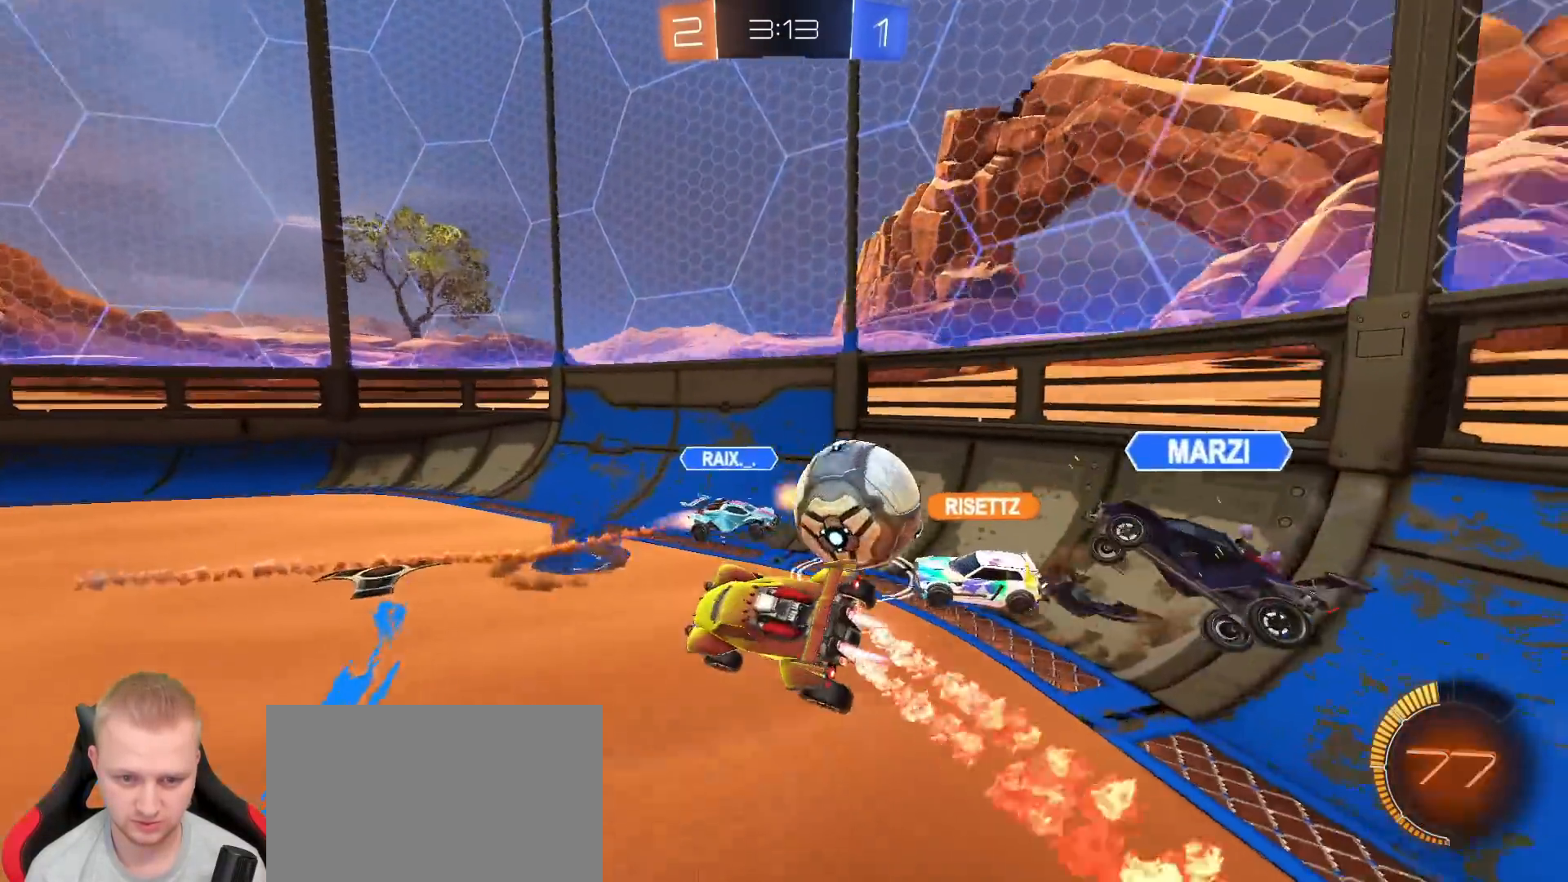
{"dt_ms": 500, "buttons": ["R2"], "left_stick": "down-right", "right_stick": "center", "events": [[67, "left_stick", "up-left"], [83, "R1", "up"], [167, "left_stick", "down-left"], [233, "L1", "down"], [250, "left_stick", "down-right"], [433, "L1", "up"]]}
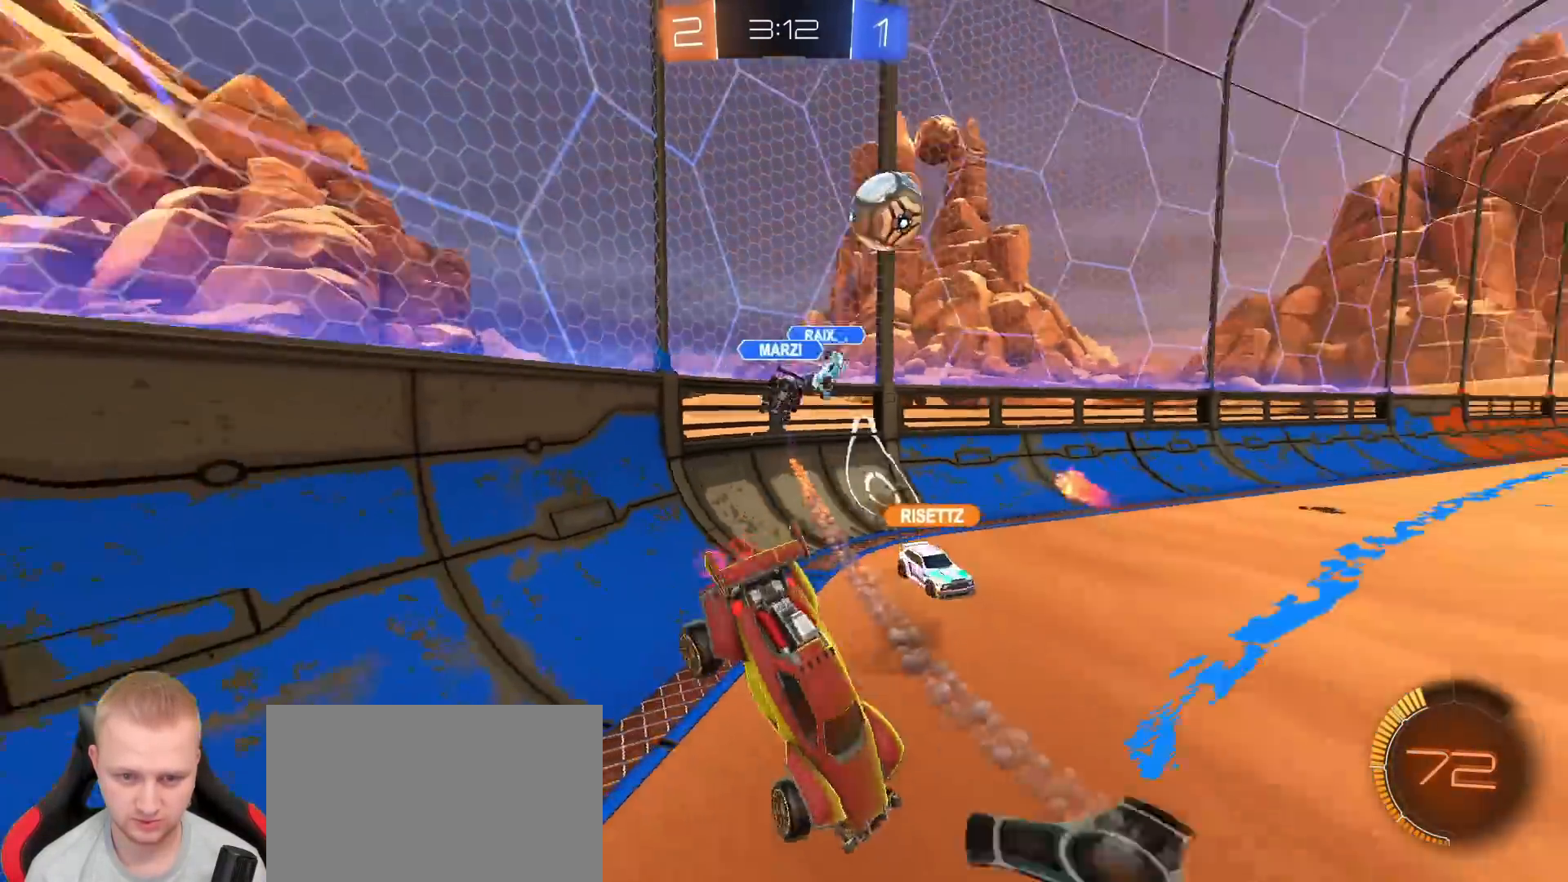
{"dt_ms": 500, "buttons": ["R1", "R2"], "left_stick": "up-left", "right_stick": "center", "events": [[150, "left_stick", "up-right"], [233, "L1", "down"], [283, "left_stick", "up-left"], [383, "L1", "up"], [467, "R1", "down"]]}
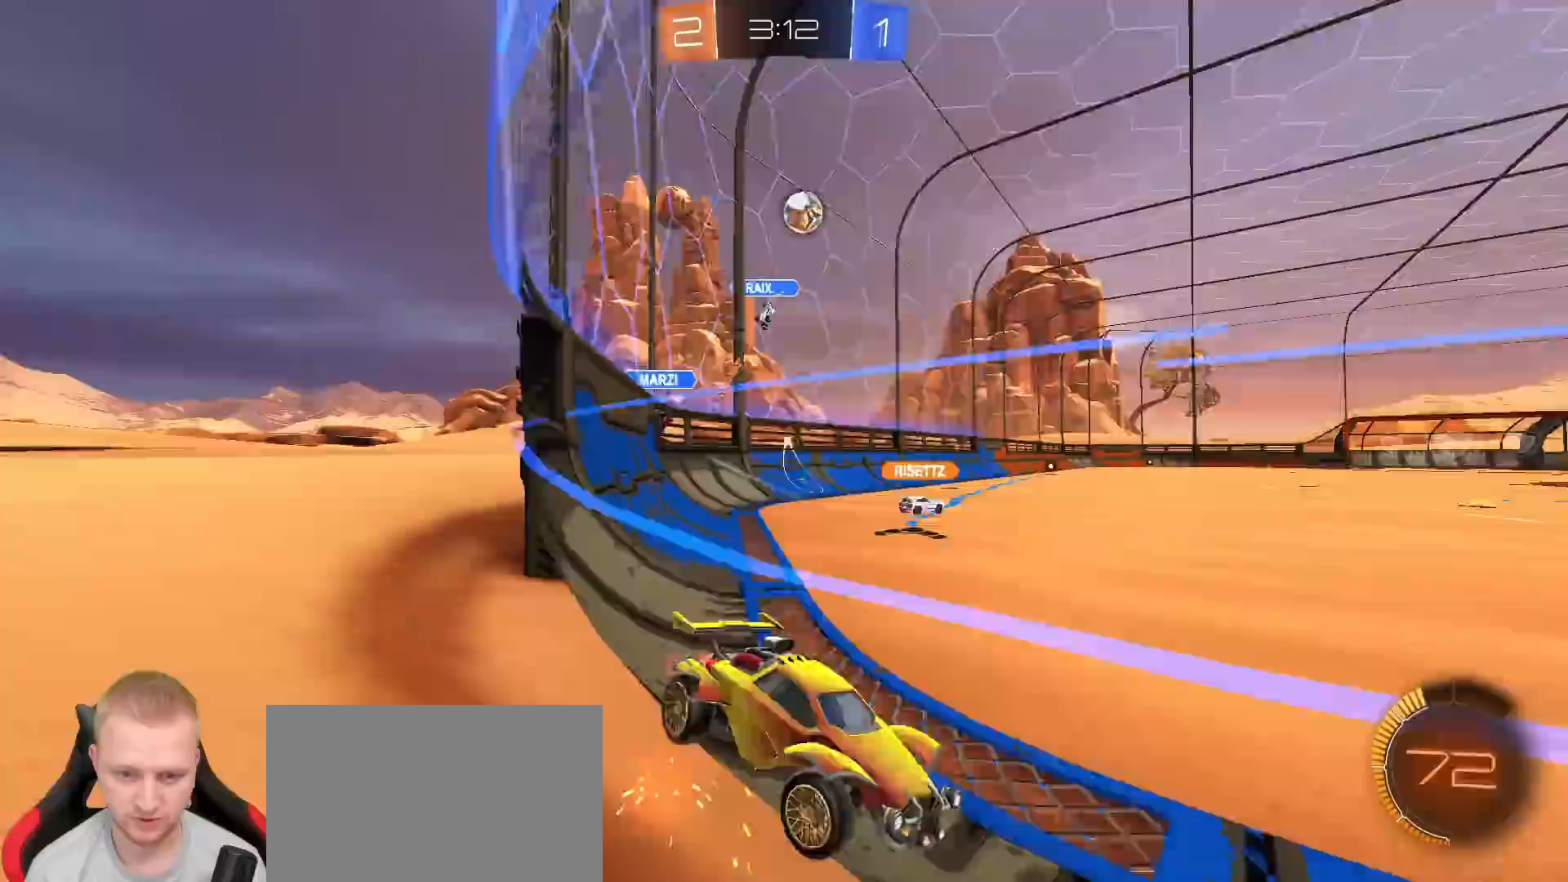
{"dt_ms": 500, "buttons": ["R1", "R2"], "left_stick": "up-left", "right_stick": "center", "events": []}
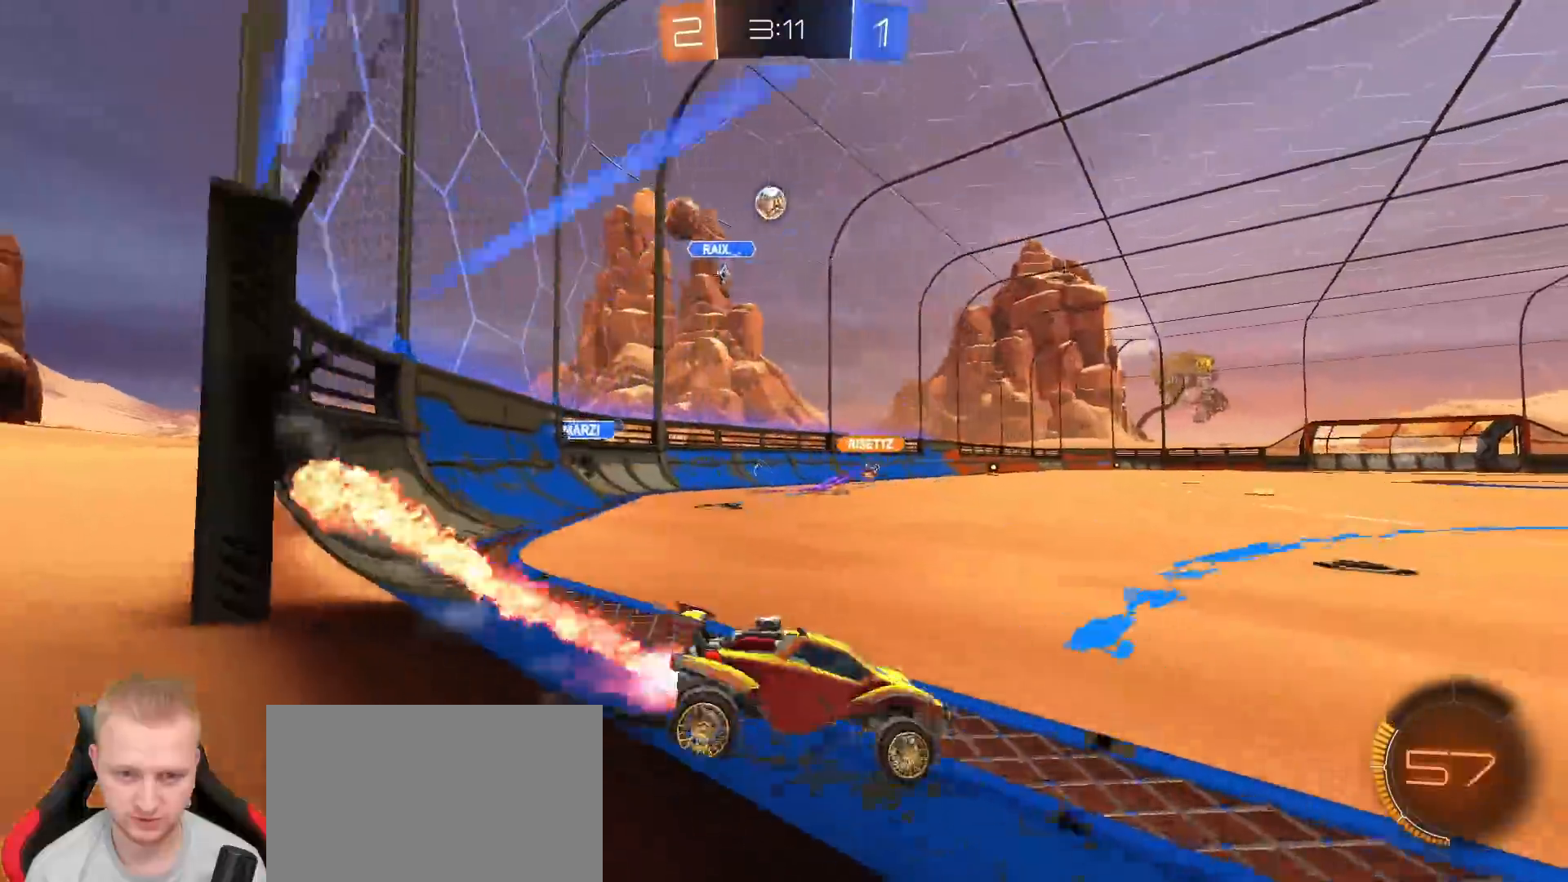
{"dt_ms": 500, "buttons": ["R2"], "left_stick": "up", "right_stick": "center", "events": [[400, "left_stick", "up"], [417, "R1", "up"], [433, "CROSS", "down"], [500, "CROSS", "up"]]}
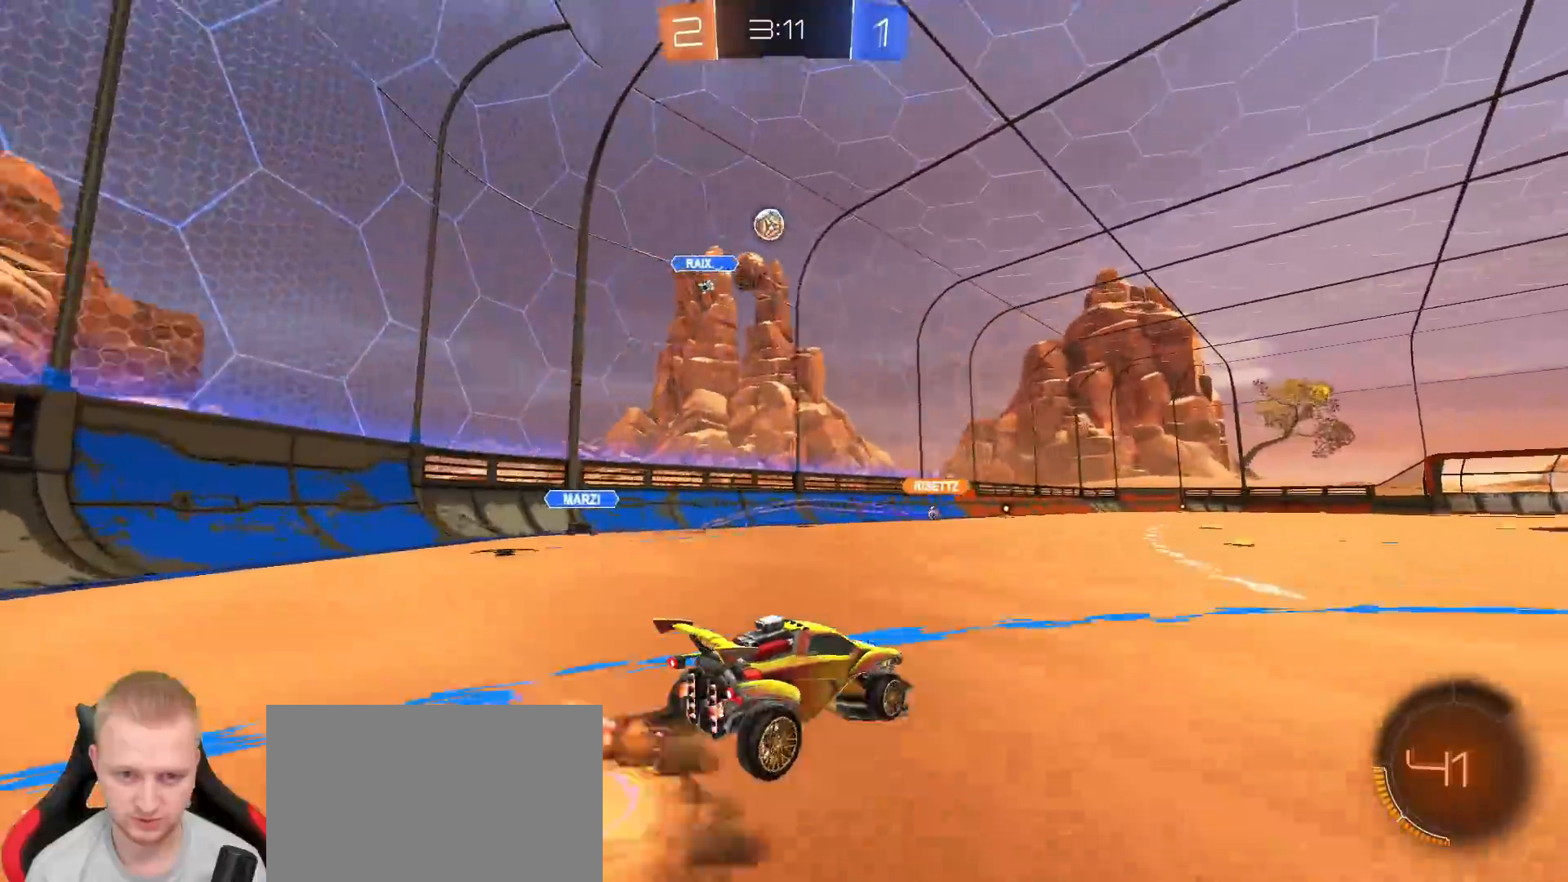
{"dt_ms": 500, "buttons": ["TRIANGLE"], "left_stick": "up", "right_stick": "center", "events": [[67, "CROSS", "down"], [167, "CROSS", "up"], [233, "TRIANGLE", "down"], [317, "TRIANGLE", "up"], [467, "R2", "up"], [500, "TRIANGLE", "down"]]}
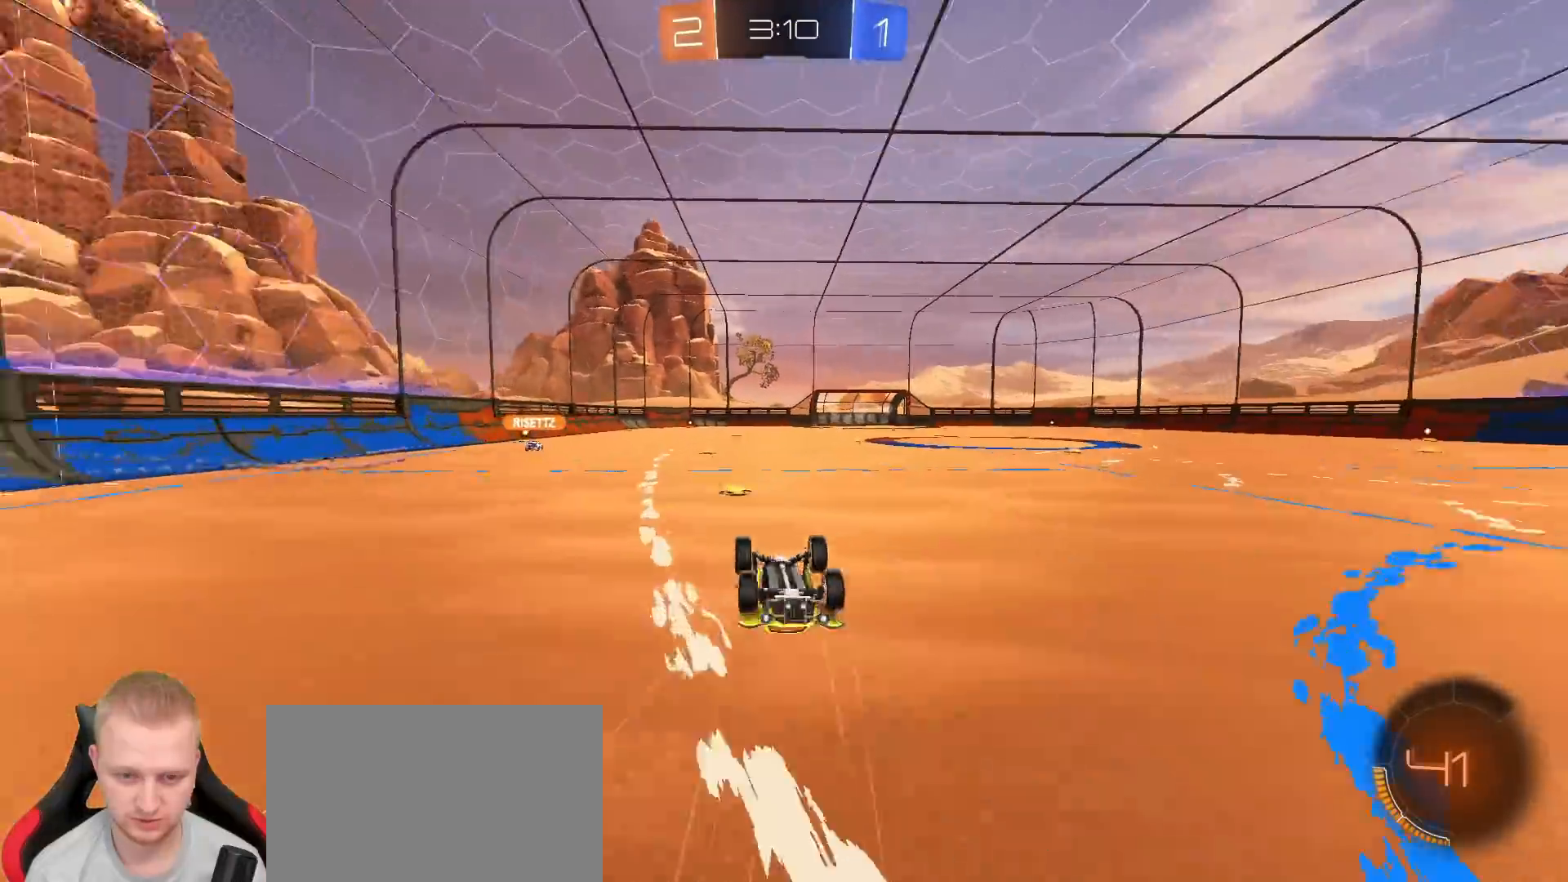
{"dt_ms": 1000, "buttons": ["R2"], "left_stick": "center", "right_stick": "center", "events": [[50, "left_stick", "center"], [100, "TRIANGLE", "up"], [750, "R2", "down"], [867, "TRIANGLE", "down"], [983, "TRIANGLE", "up"]]}
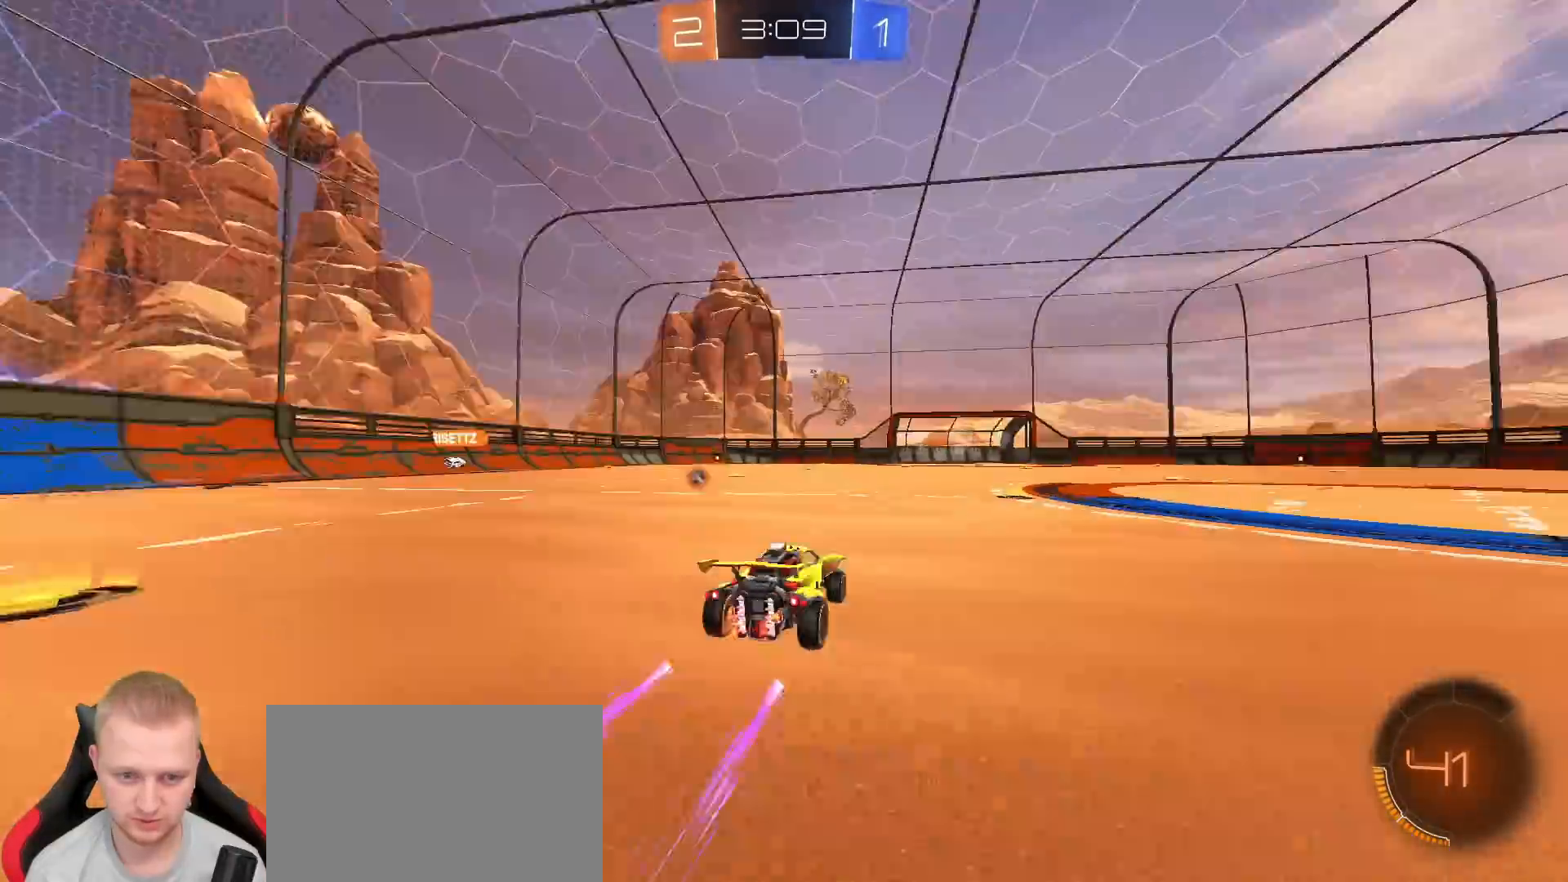
{"dt_ms": 500, "buttons": ["R2"], "left_stick": "left", "right_stick": "center", "events": [[50, "TRIANGLE", "down"], [167, "TRIANGLE", "up"], [400, "left_stick", "left"]]}
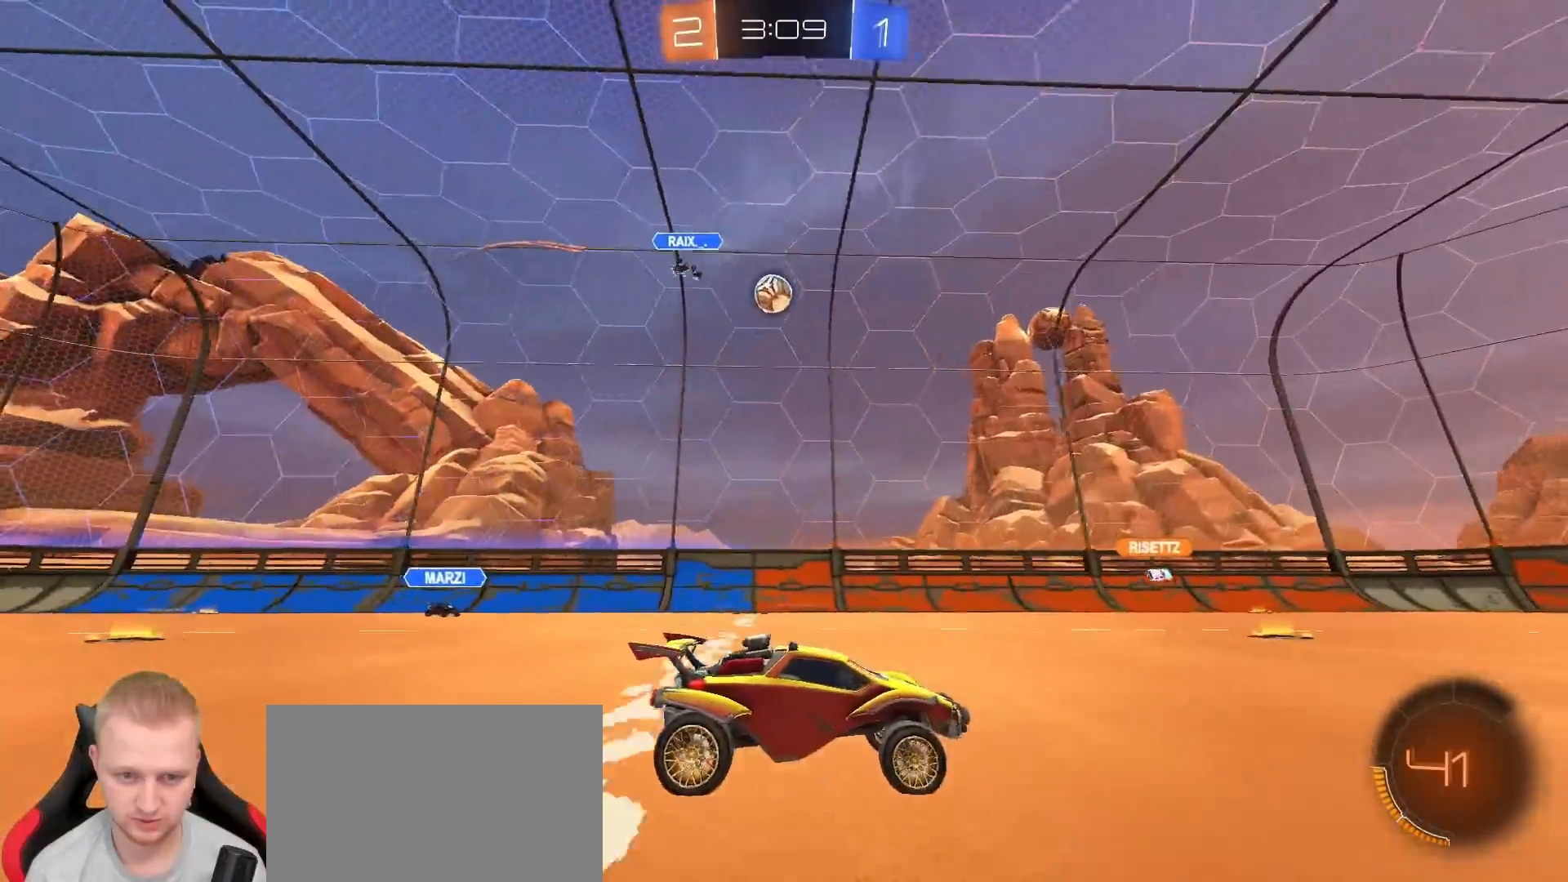
{"dt_ms": 500, "buttons": ["R2"], "left_stick": "left", "right_stick": "center", "events": [[83, "left_stick", "center"], [167, "left_stick", "left"], [317, "left_stick", "center"], [433, "left_stick", "left"]]}
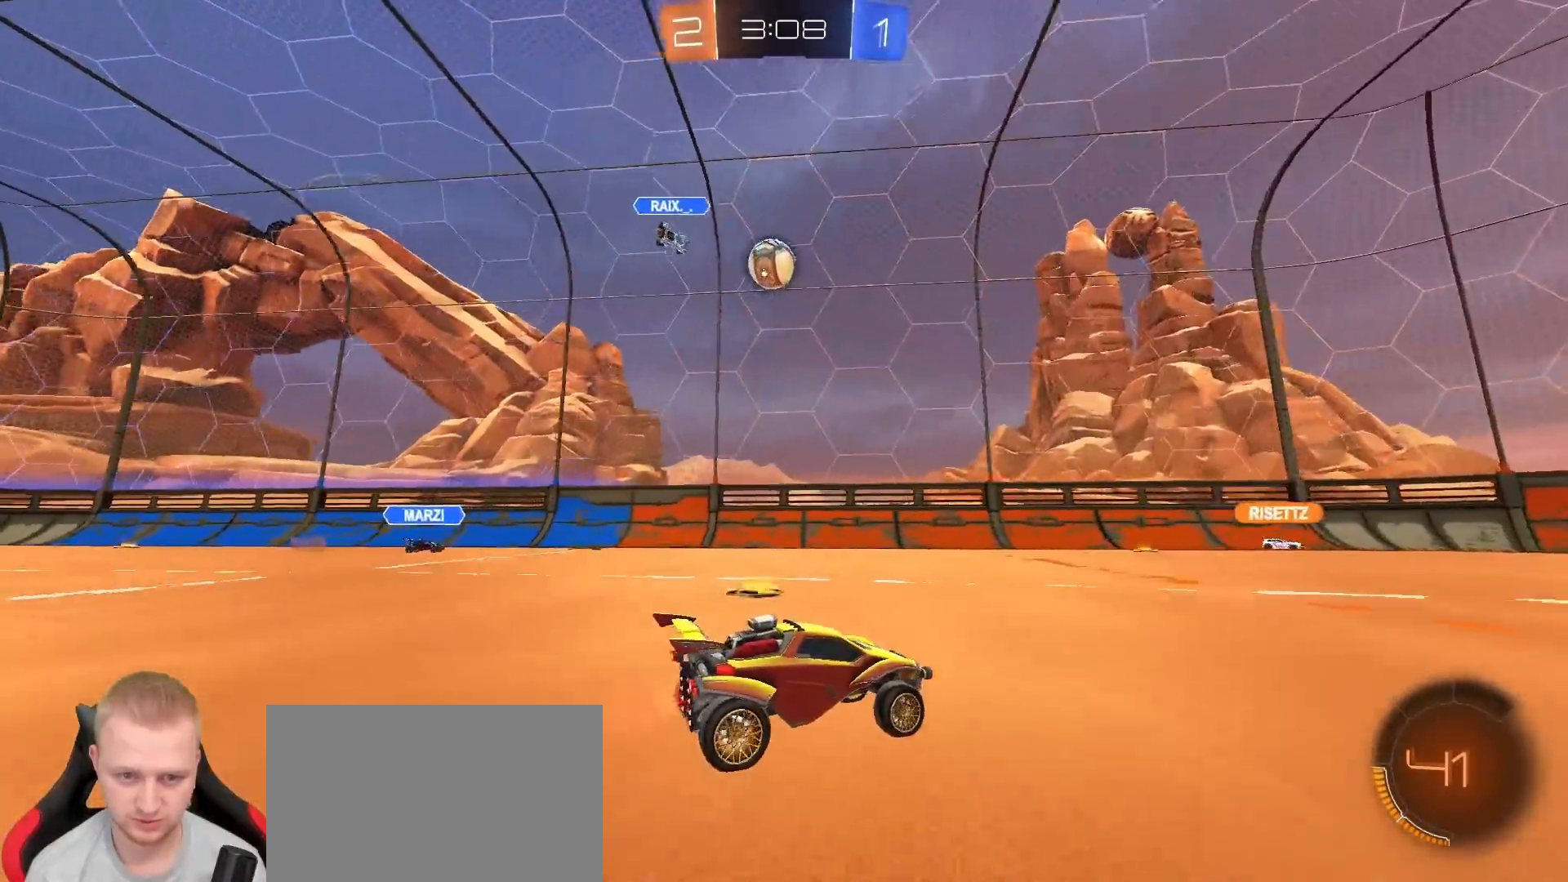
{"dt_ms": 500, "buttons": ["R2"], "left_stick": "left", "right_stick": "center", "events": [[67, "left_stick", "center"], [167, "R2", "up"], [217, "left_stick", "left"], [300, "left_stick", "center"], [417, "R2", "down"], [433, "left_stick", "left"]]}
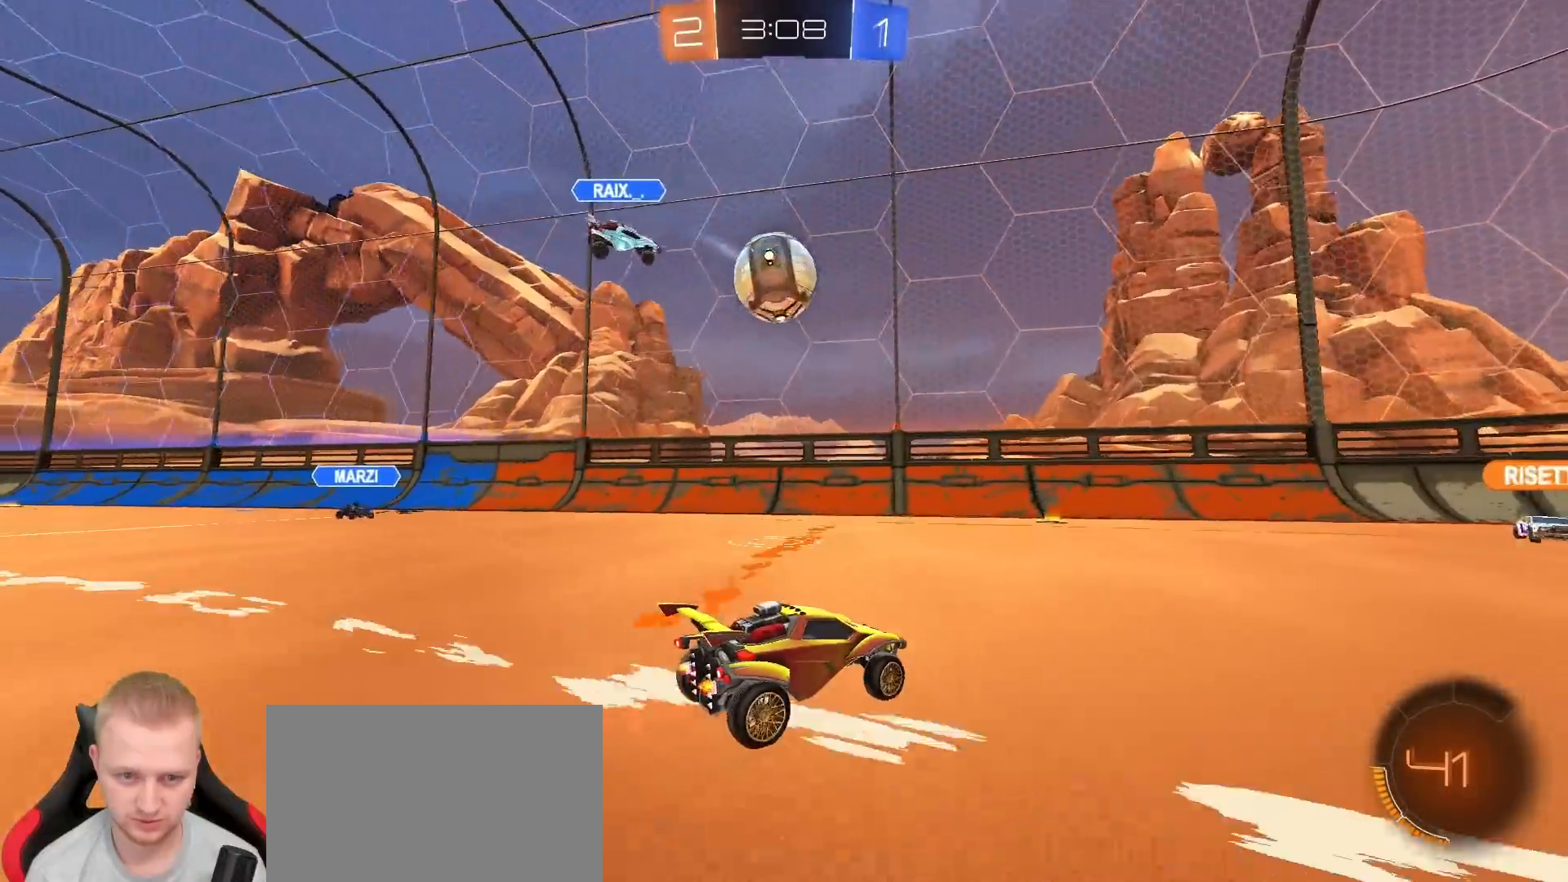
{"dt_ms": 500, "buttons": ["R2"], "left_stick": "left", "right_stick": "center", "events": [[33, "left_stick", "center"], [333, "left_stick", "left"]]}
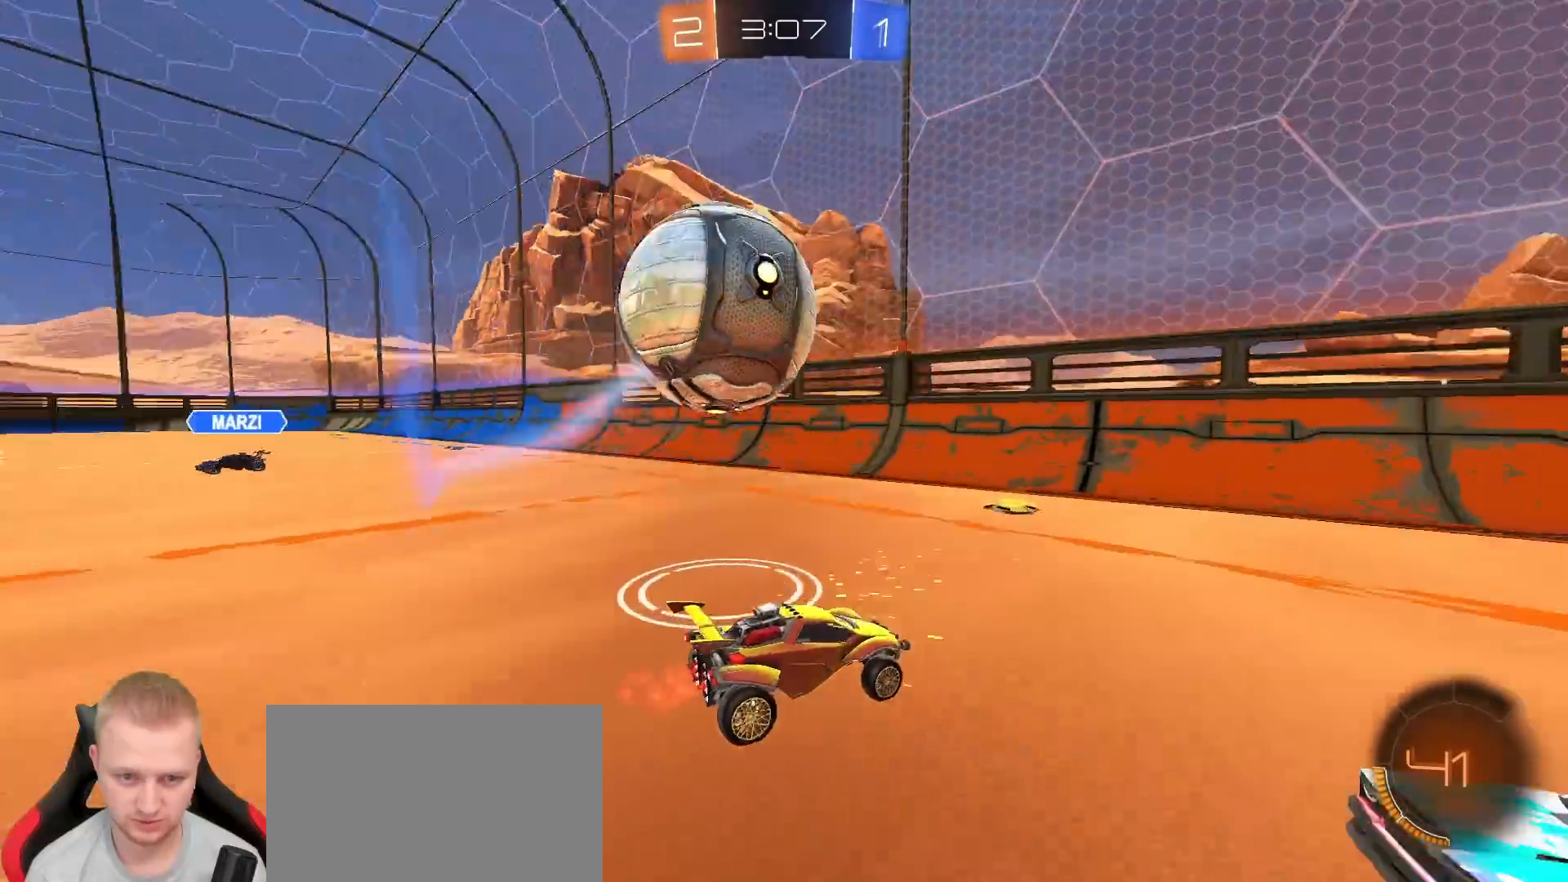
{"dt_ms": 500, "buttons": ["R2"], "left_stick": "right", "right_stick": "center", "events": [[133, "left_stick", "right"], [300, "L1", "down"], [333, "TRIANGLE", "down"], [400, "L1", "up"], [467, "TRIANGLE", "up"]]}
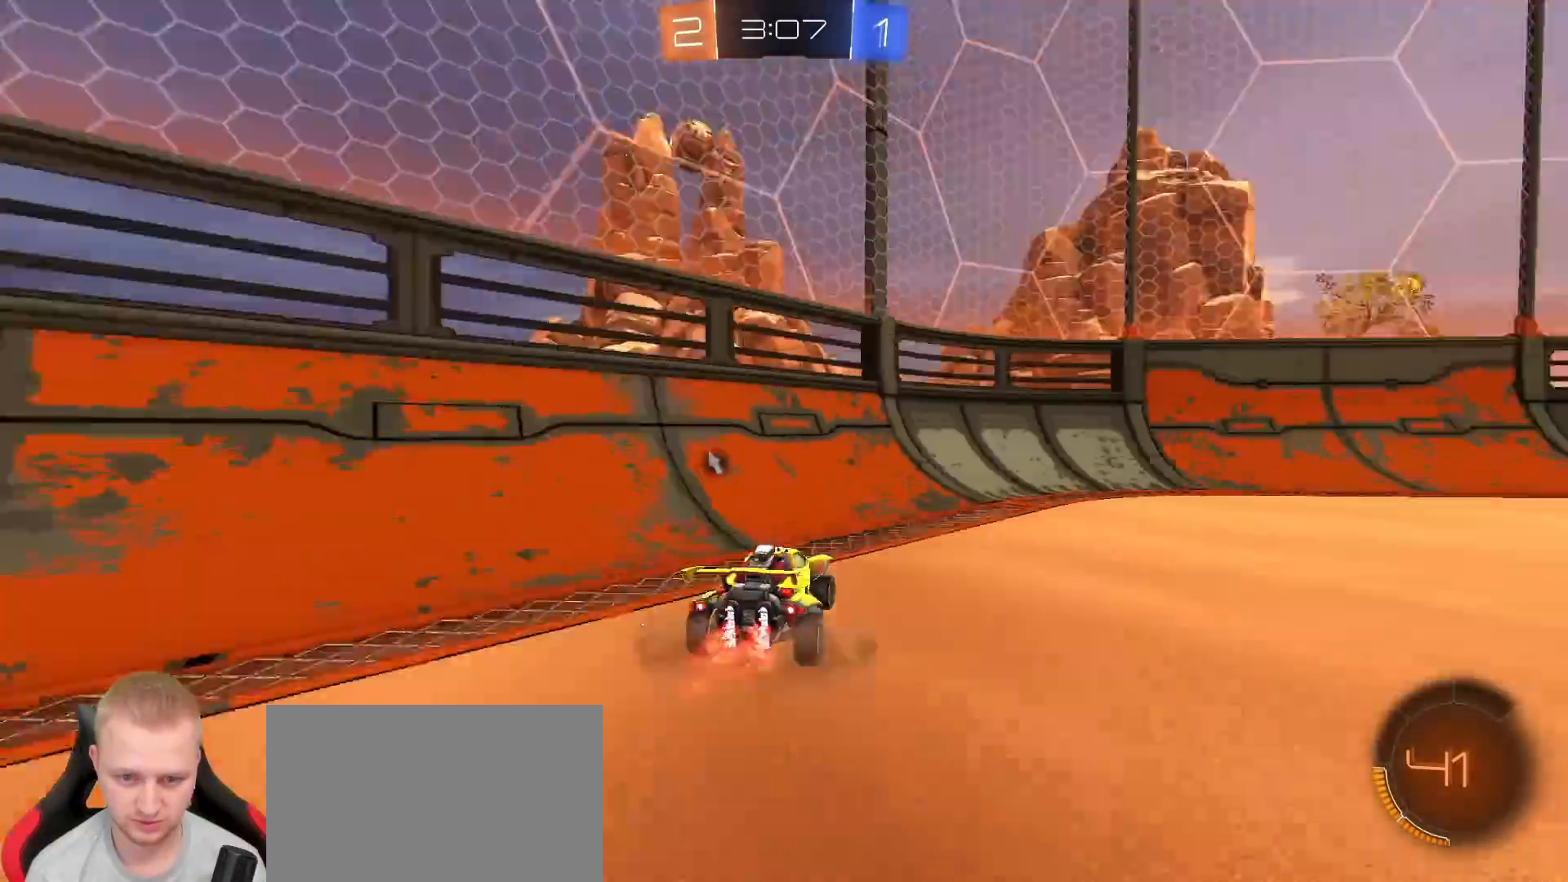
{"dt_ms": 500, "buttons": ["R2"], "left_stick": "right", "right_stick": "center", "events": [[267, "TRIANGLE", "down"], [383, "TRIANGLE", "up"]]}
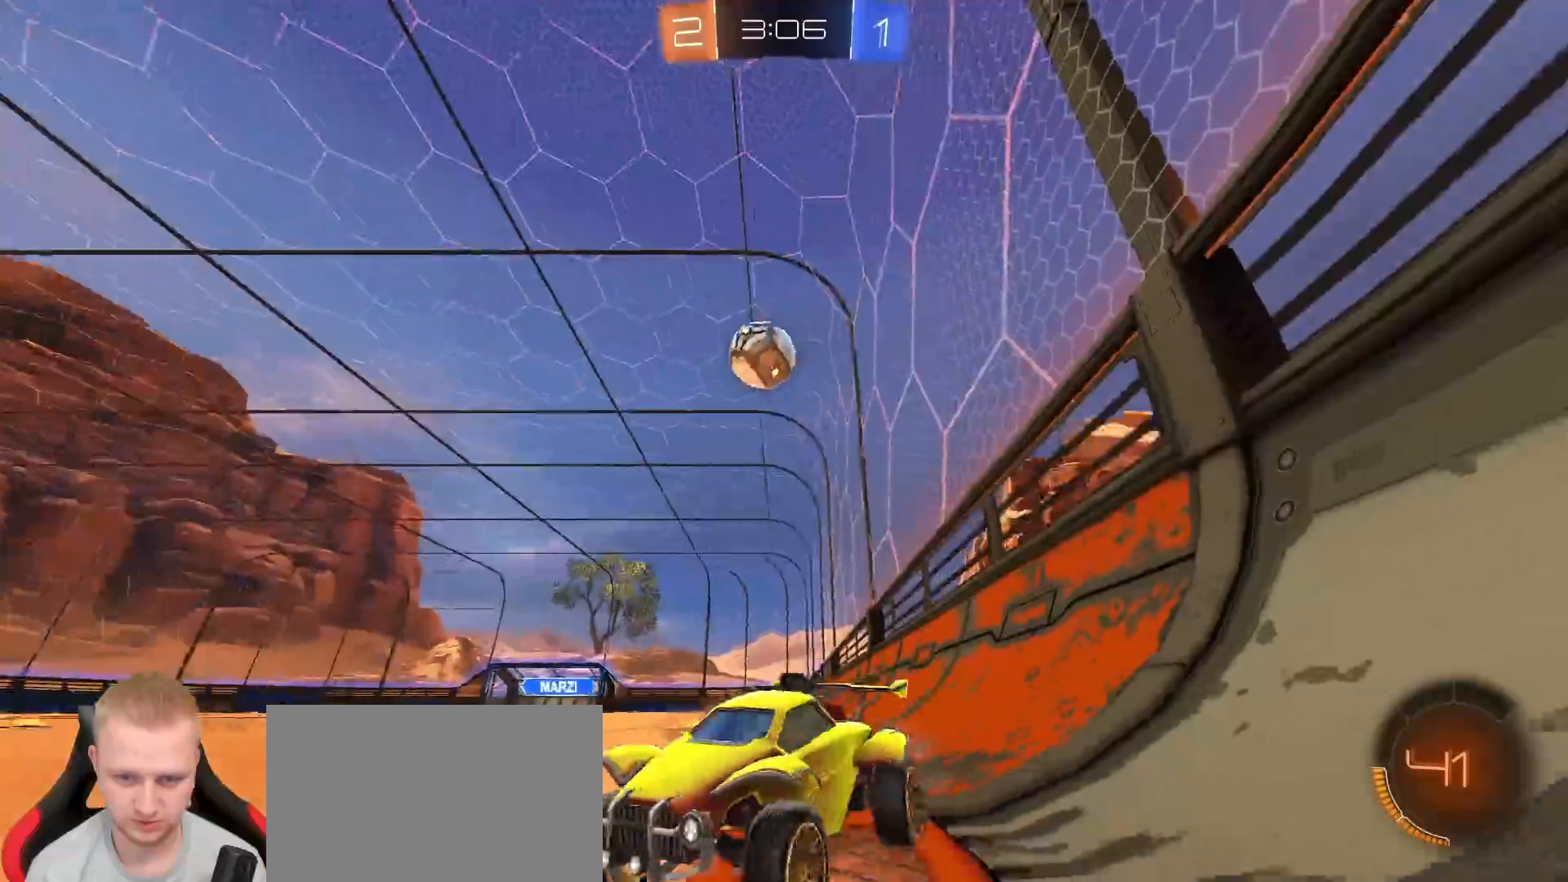
{"dt_ms": 500, "buttons": ["R2"], "left_stick": "right", "right_stick": "center", "events": [[167, "left_stick", "center"], [250, "left_stick", "right"]]}
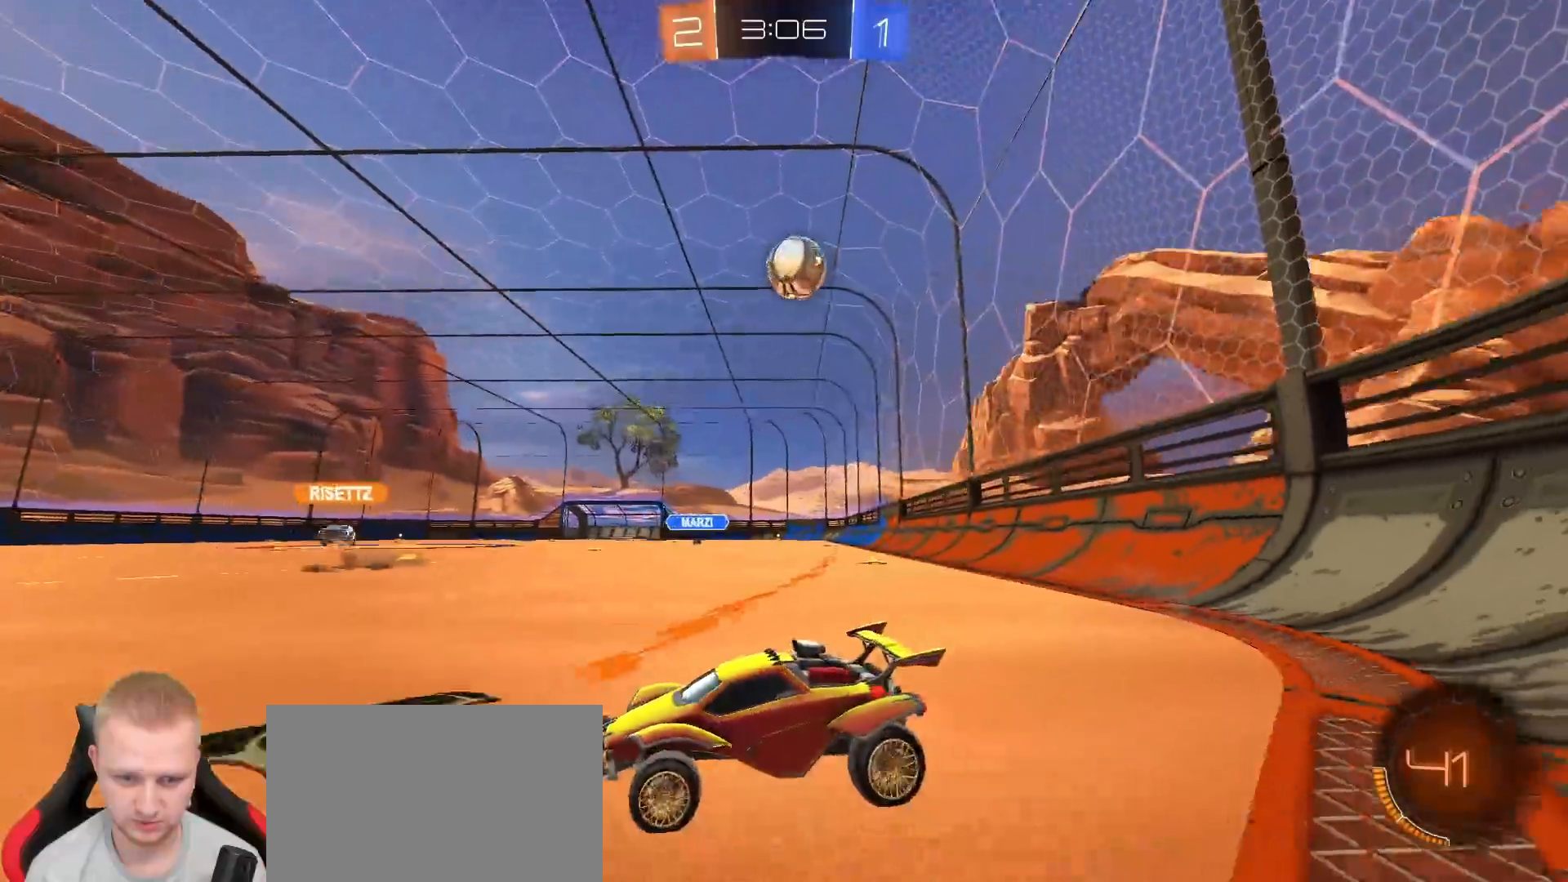
{"dt_ms": 500, "buttons": ["L2"], "left_stick": "right", "right_stick": "center", "events": [[150, "L1", "down"], [150, "R2", "up"], [217, "L1", "up"], [367, "L2", "down"]]}
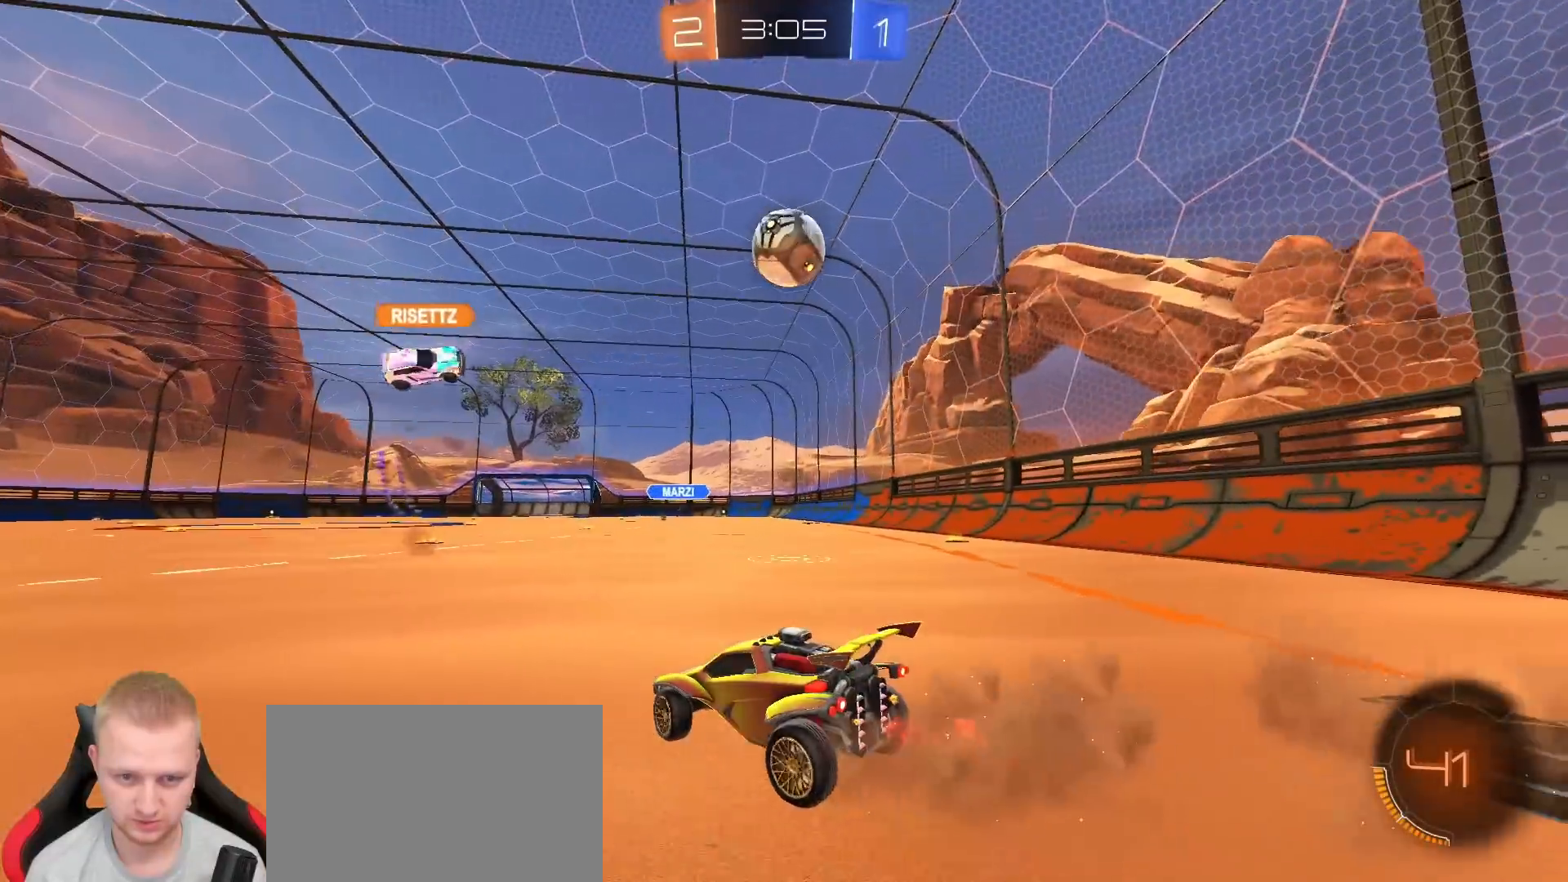
{"dt_ms": 500, "buttons": ["R2"], "left_stick": "left", "right_stick": "center", "events": [[50, "L2", "up"], [50, "left_stick", "center"], [100, "R2", "down"], [100, "left_stick", "left"], [267, "L1", "down"], [433, "L1", "up"]]}
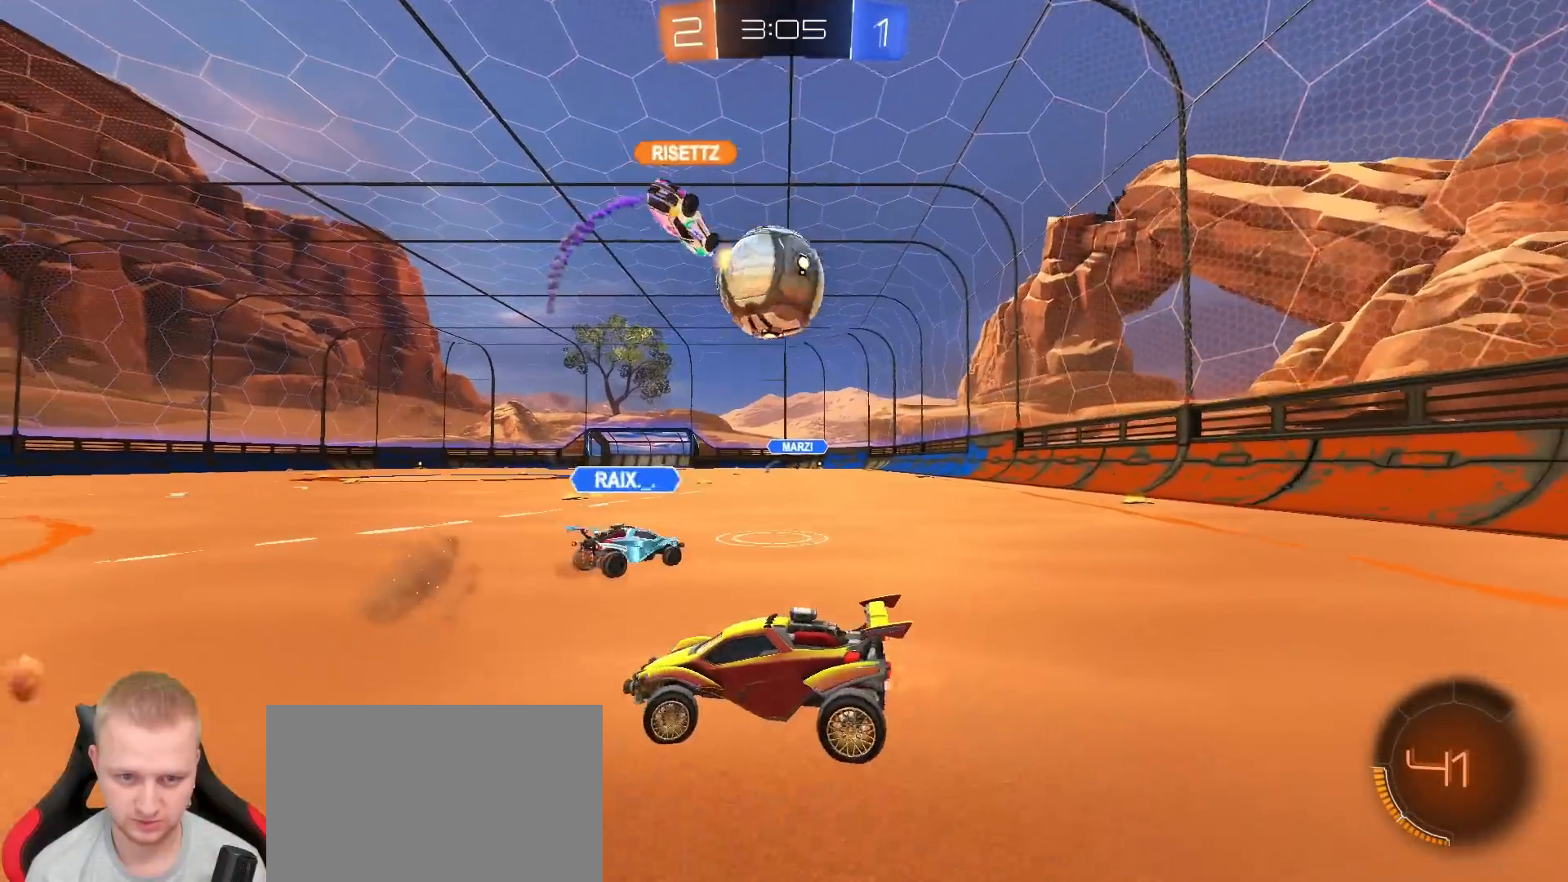
{"dt_ms": 500, "buttons": ["R2"], "left_stick": "left", "right_stick": "center", "events": [[300, "L1", "down"], [450, "L1", "up"]]}
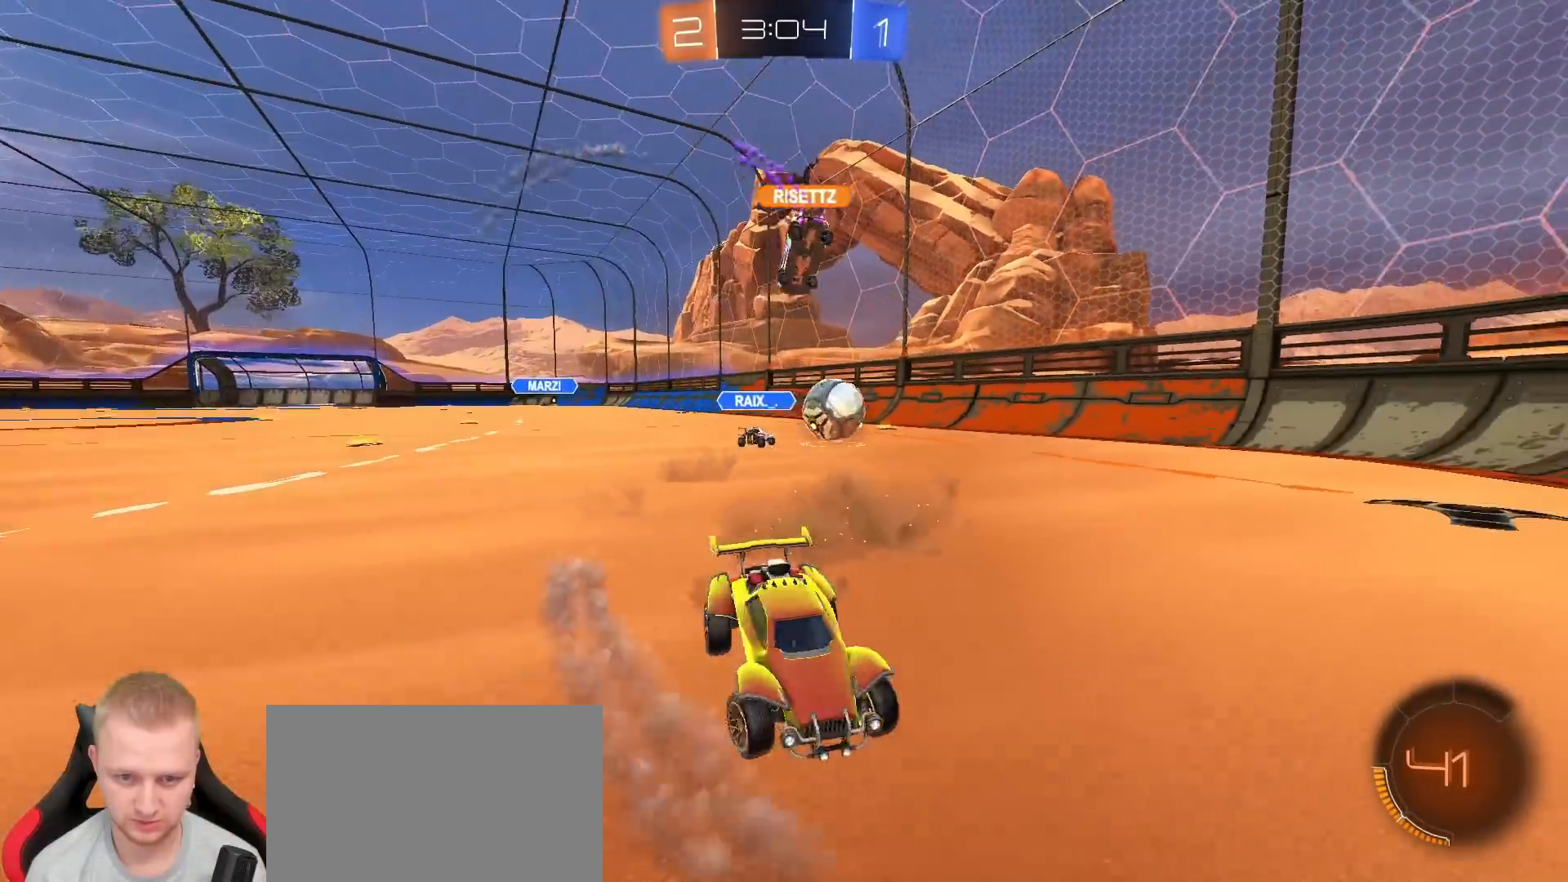
{"dt_ms": 500, "buttons": ["R2"], "left_stick": "left", "right_stick": "center", "events": []}
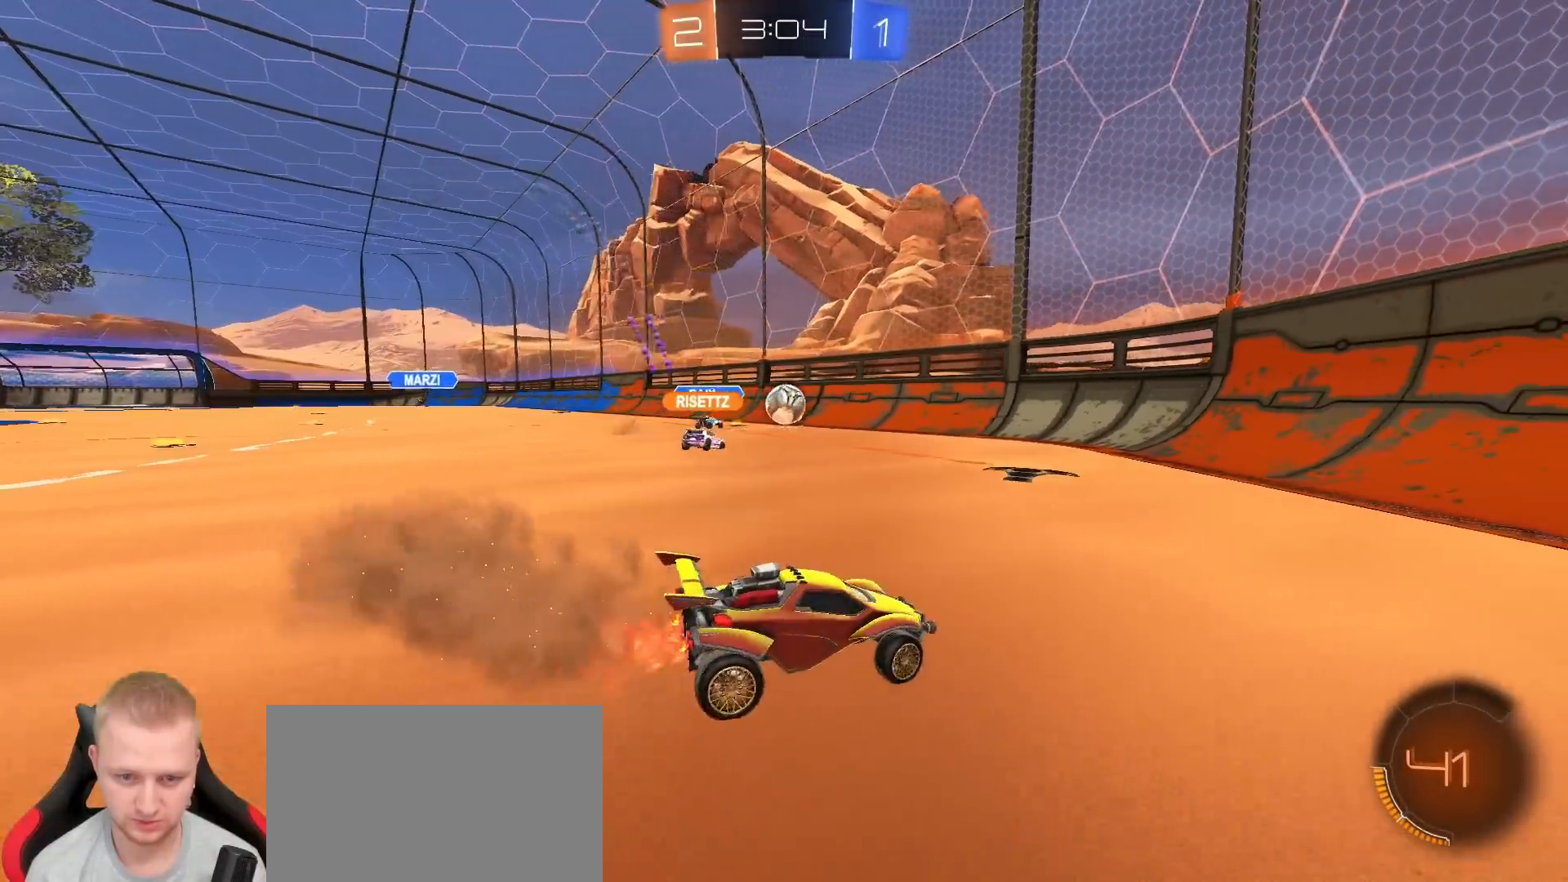
{"dt_ms": 500, "buttons": ["L1", "R2"], "left_stick": "right", "right_stick": "center", "events": [[300, "left_stick", "center"], [350, "left_stick", "right"], [383, "L1", "down"]]}